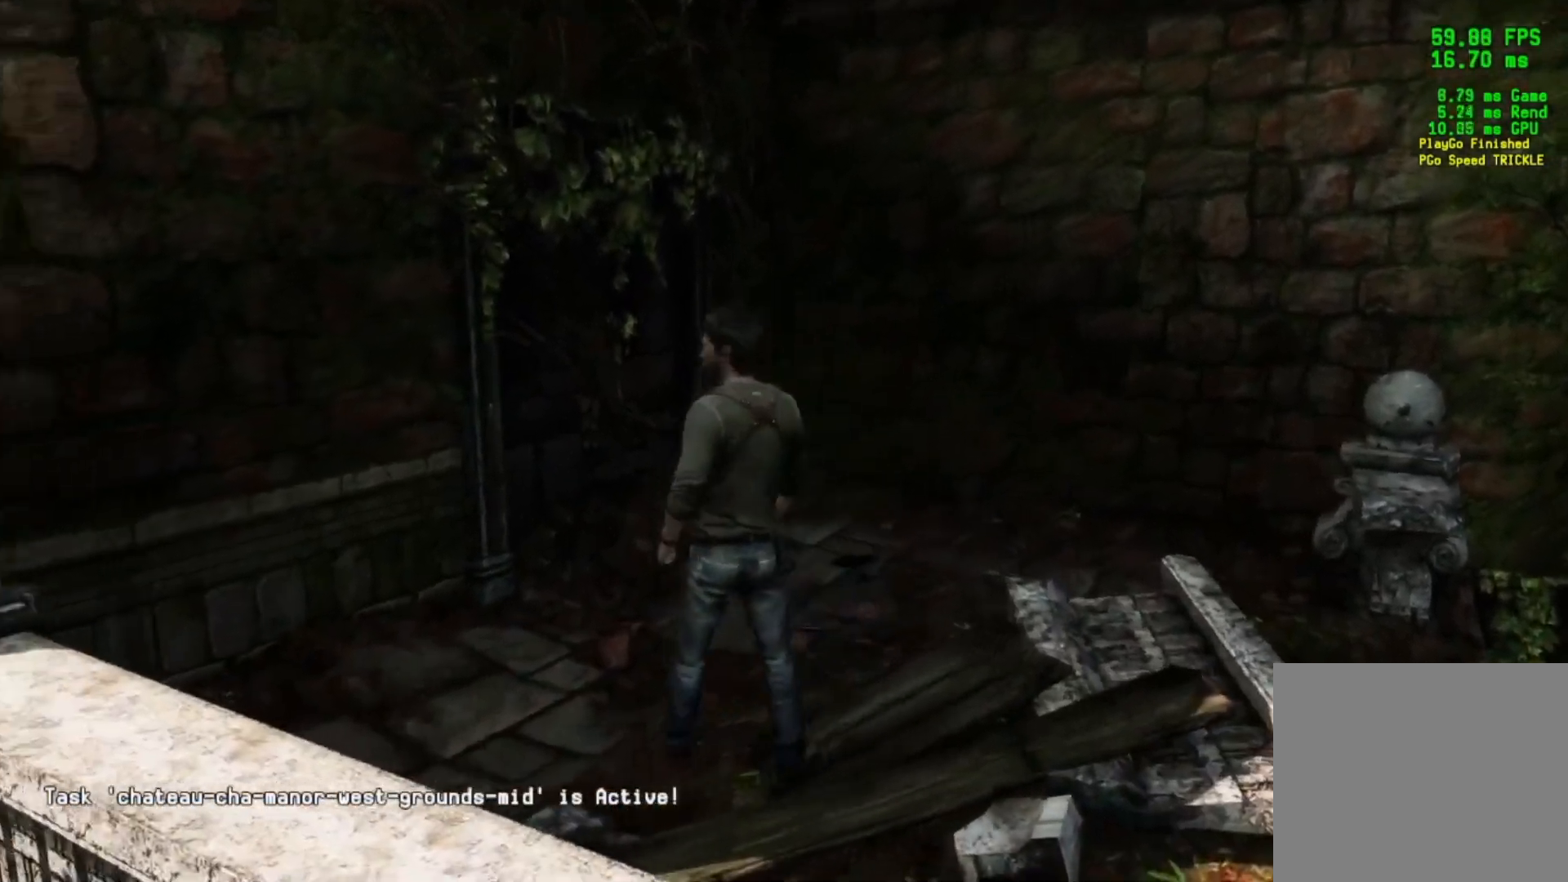
Gameplay with a controller (PlayStation layout); each line is a JSON object with the inputs held at the frame after it. "events" lists button and stick changes between this image and that frame as [ms after this image, input, new state], when the widget could be followed in between.
{"buttons": [], "left_stick": "right", "right_stick": "center", "events": [[300, "right_stick", "center"], [401, "left_stick", "right"]]}
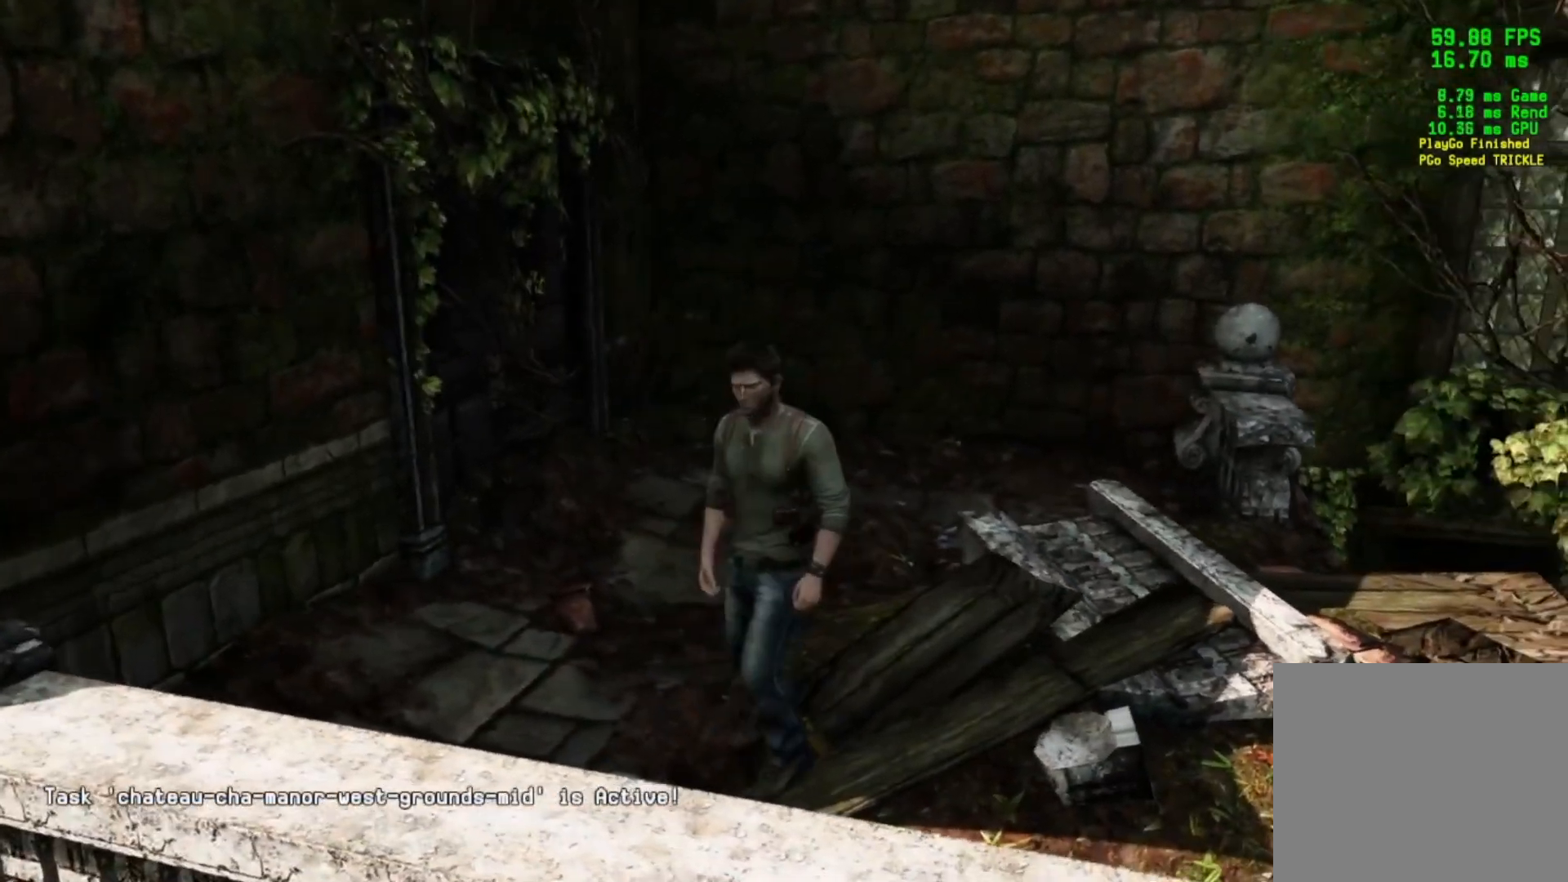
{"buttons": [], "left_stick": "center", "right_stick": "center", "events": [[150, "left_stick", "center"]]}
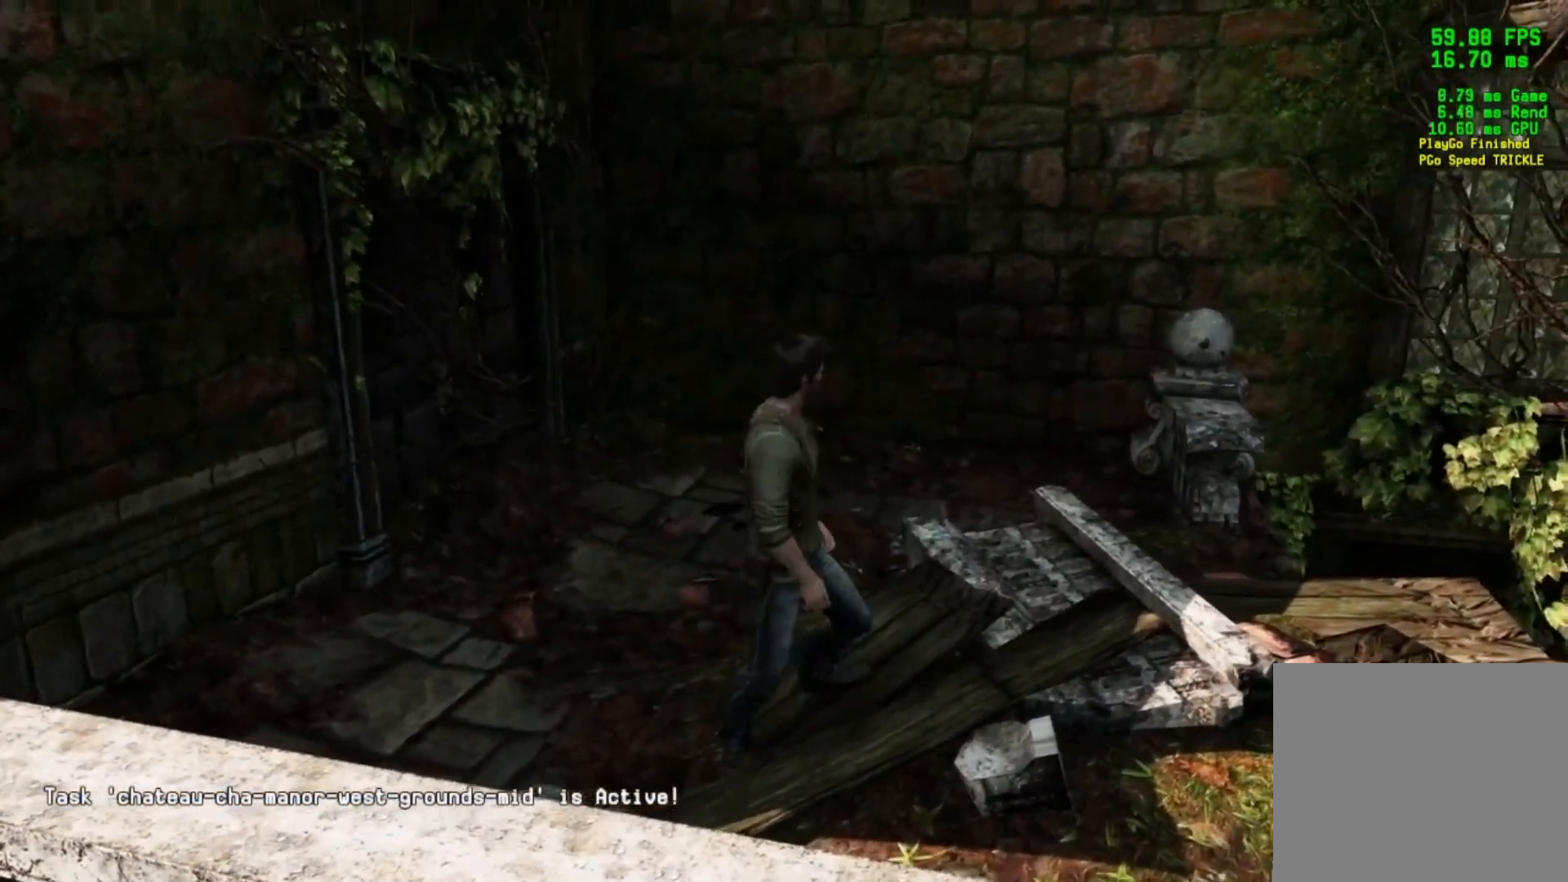
{"buttons": [], "left_stick": "center", "right_stick": "center", "events": []}
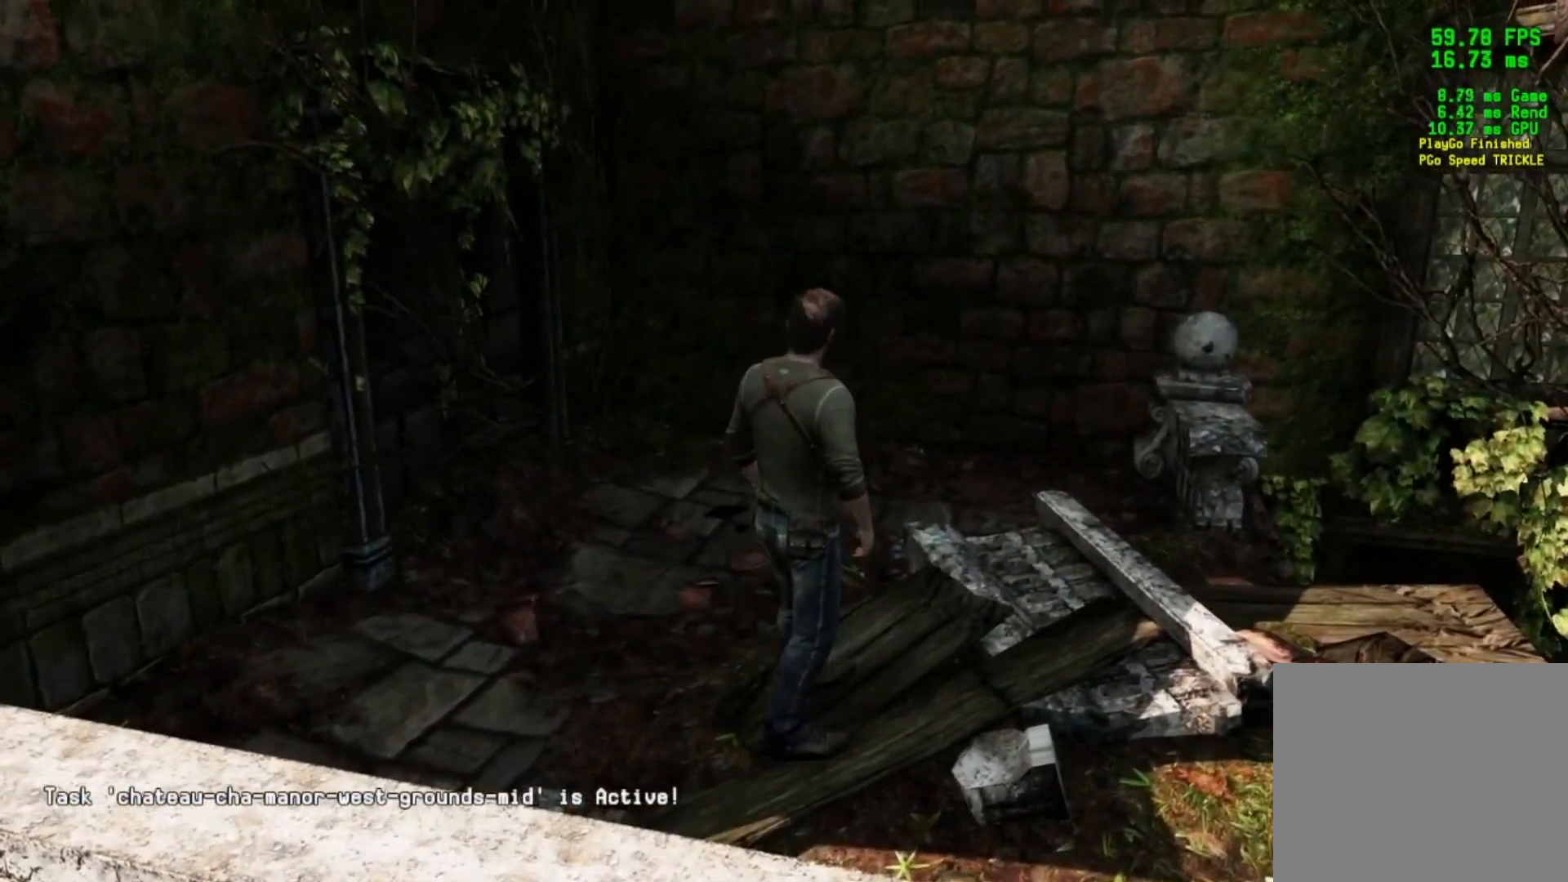
{"buttons": [], "left_stick": "center", "right_stick": "center", "events": [[16, "left_stick", "up"], [217, "left_stick", "center"]]}
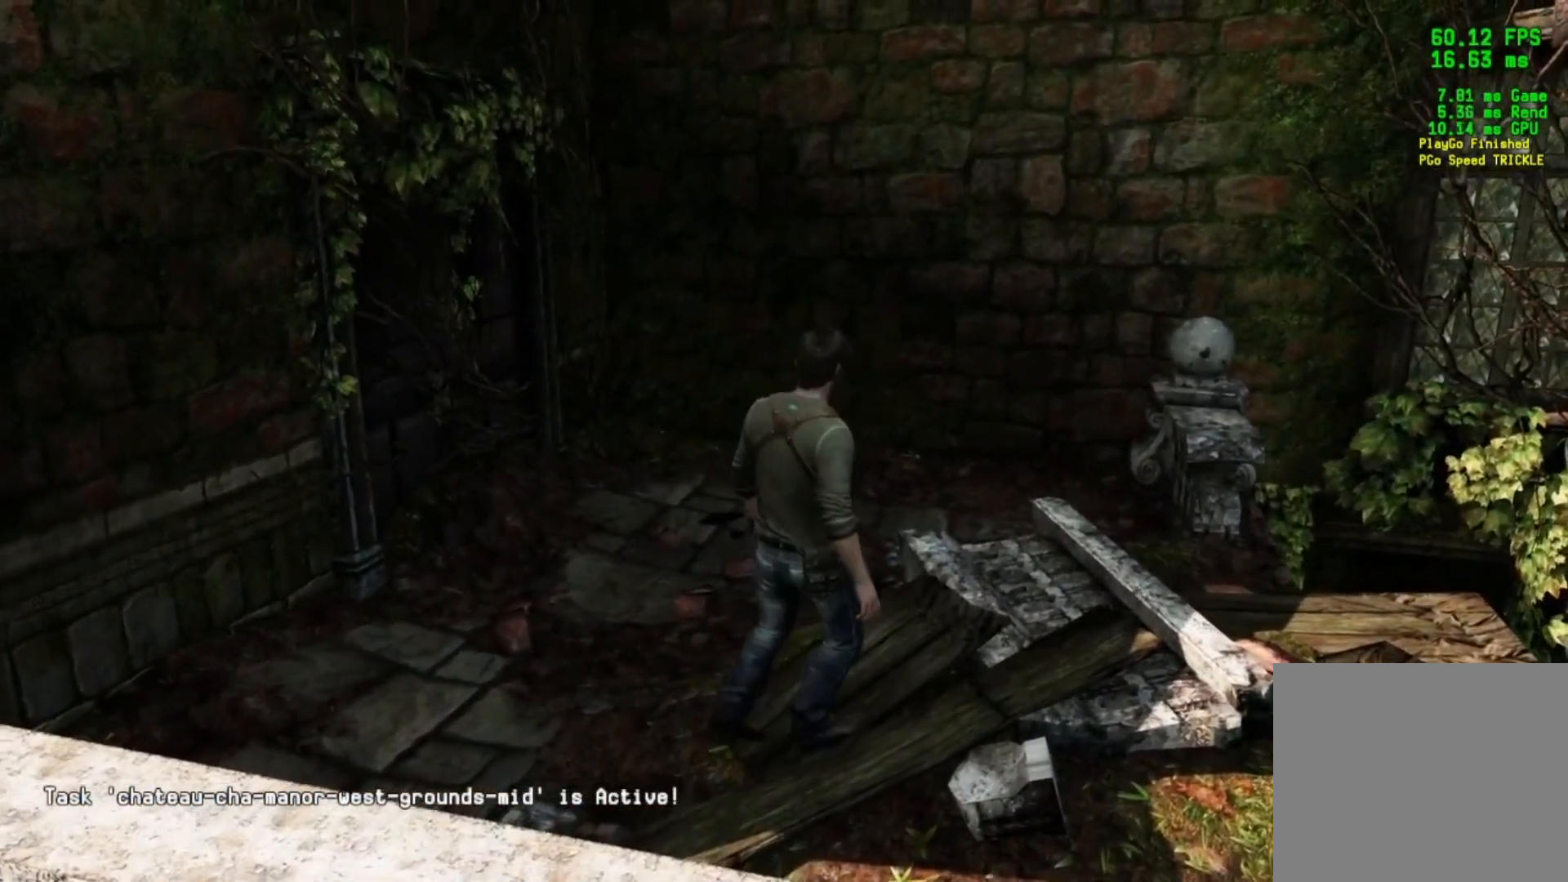
{"buttons": [], "left_stick": "center", "right_stick": "center", "events": [[201, "left_stick", "down"], [351, "left_stick", "center"]]}
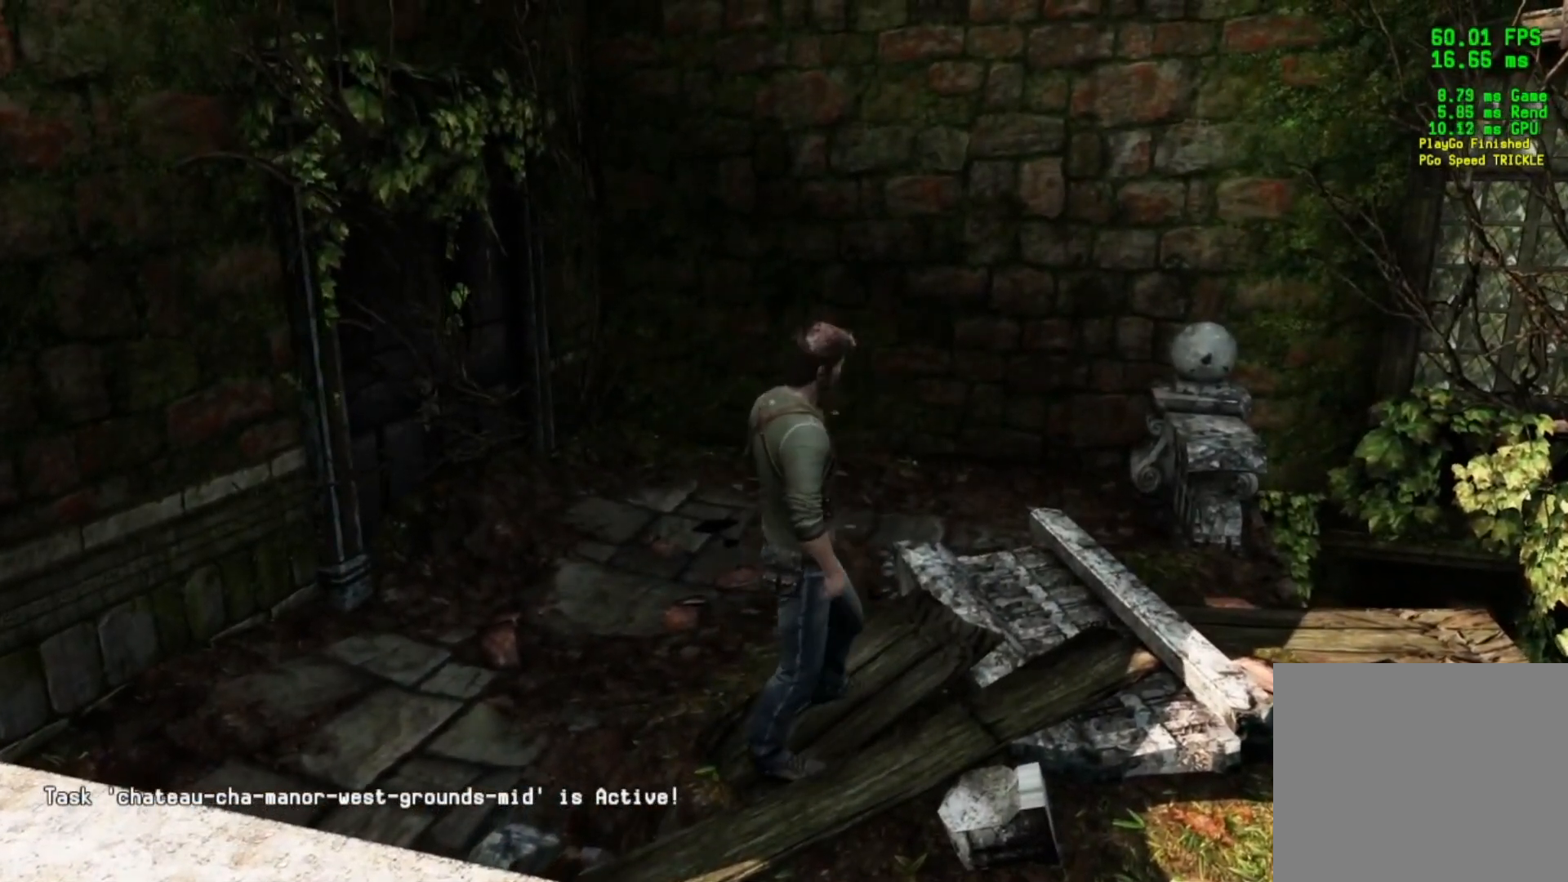
{"buttons": [], "left_stick": "center", "right_stick": "center", "events": []}
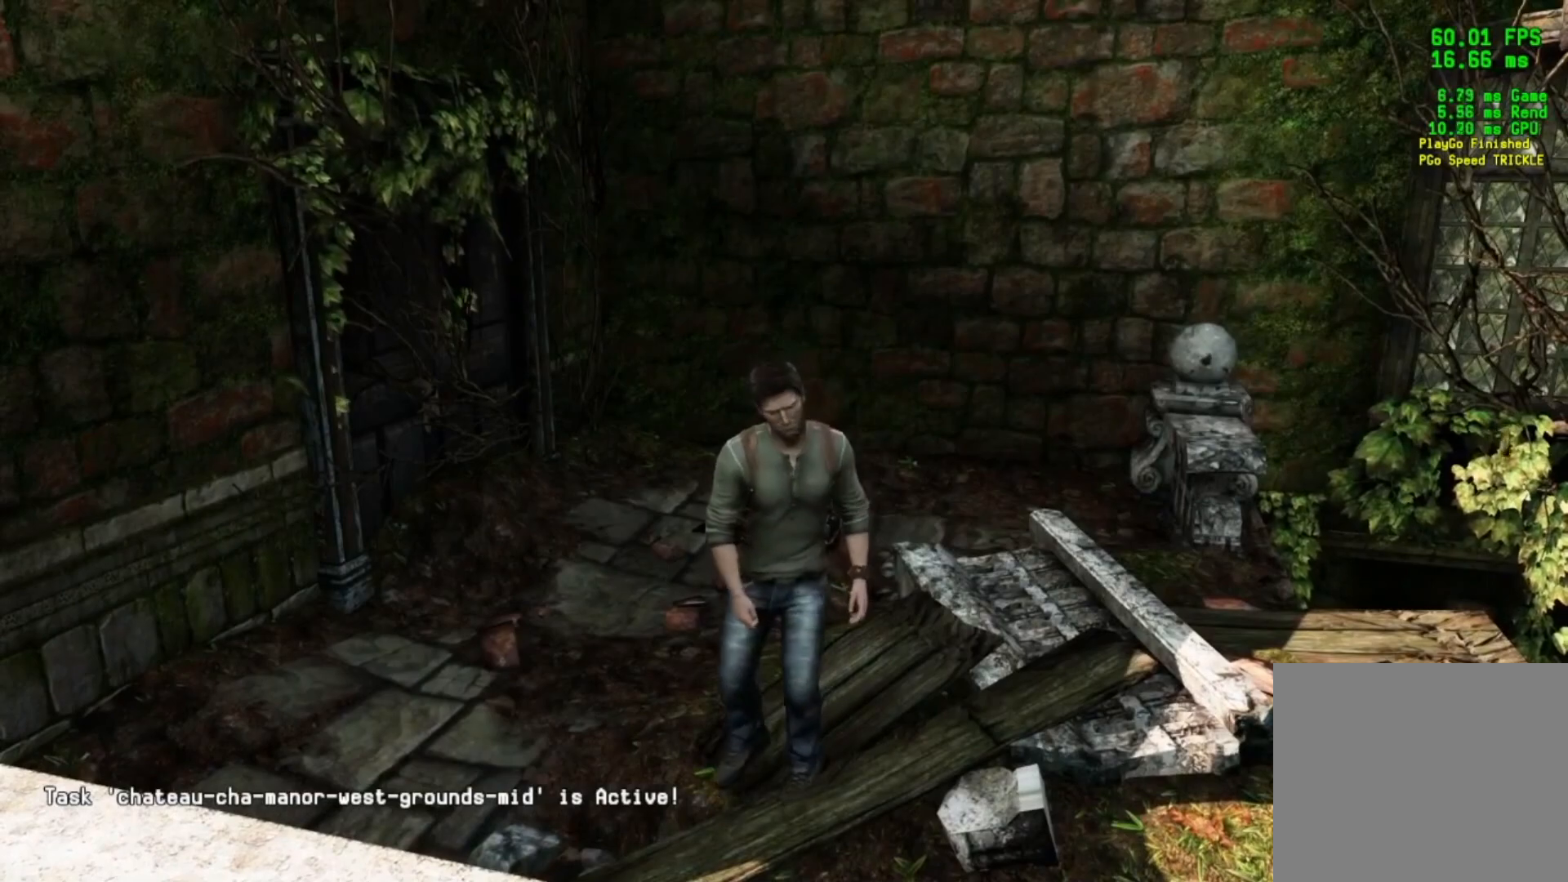
{"buttons": [], "left_stick": "center", "right_stick": "center", "events": []}
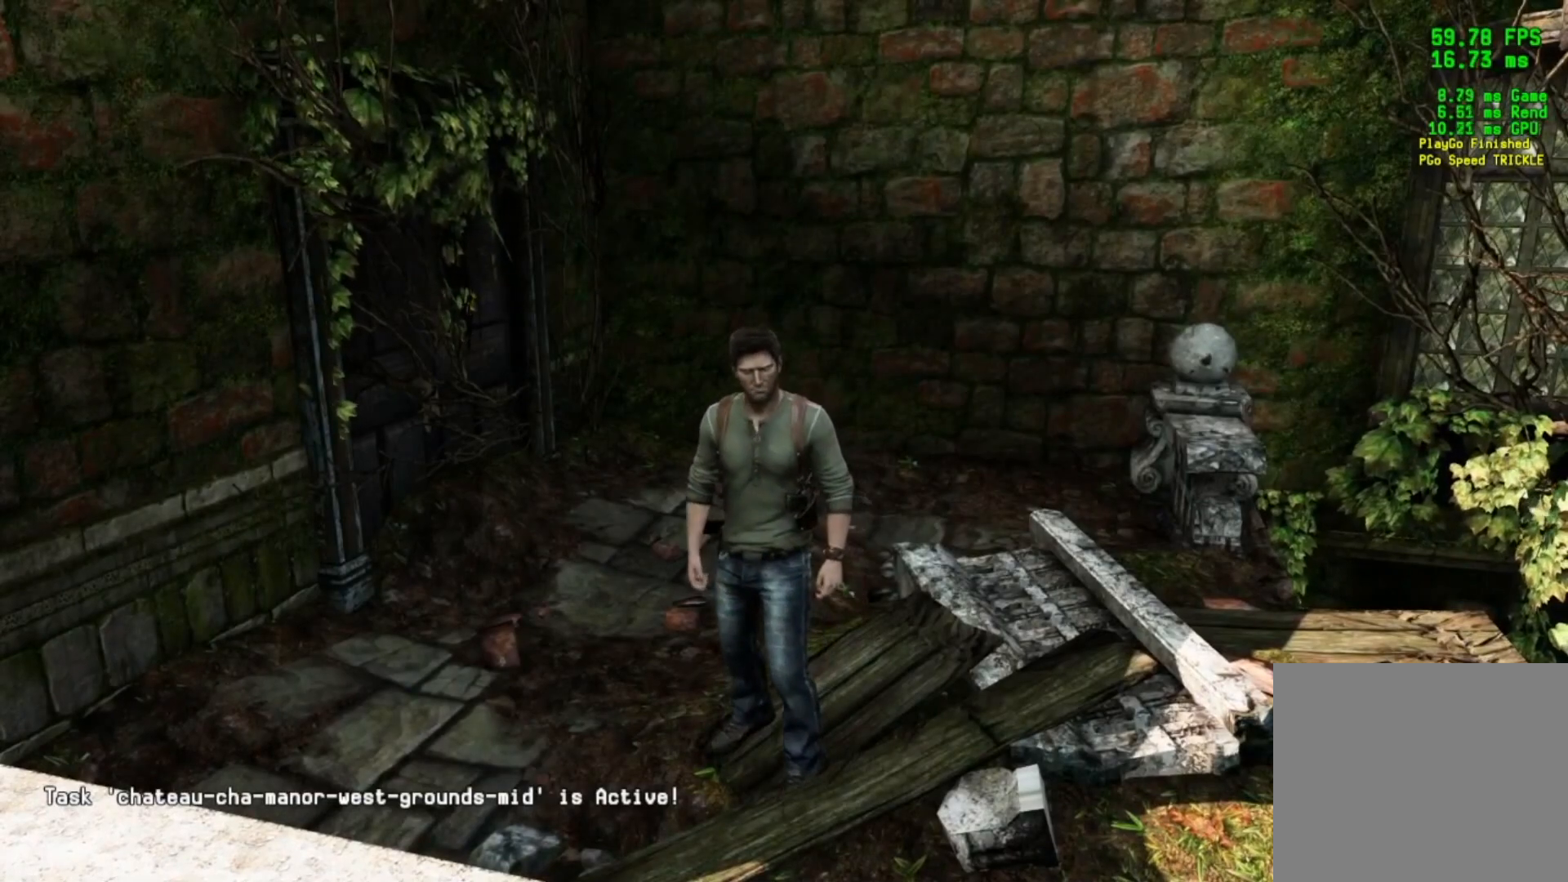
{"buttons": [], "left_stick": "center", "right_stick": "center", "events": []}
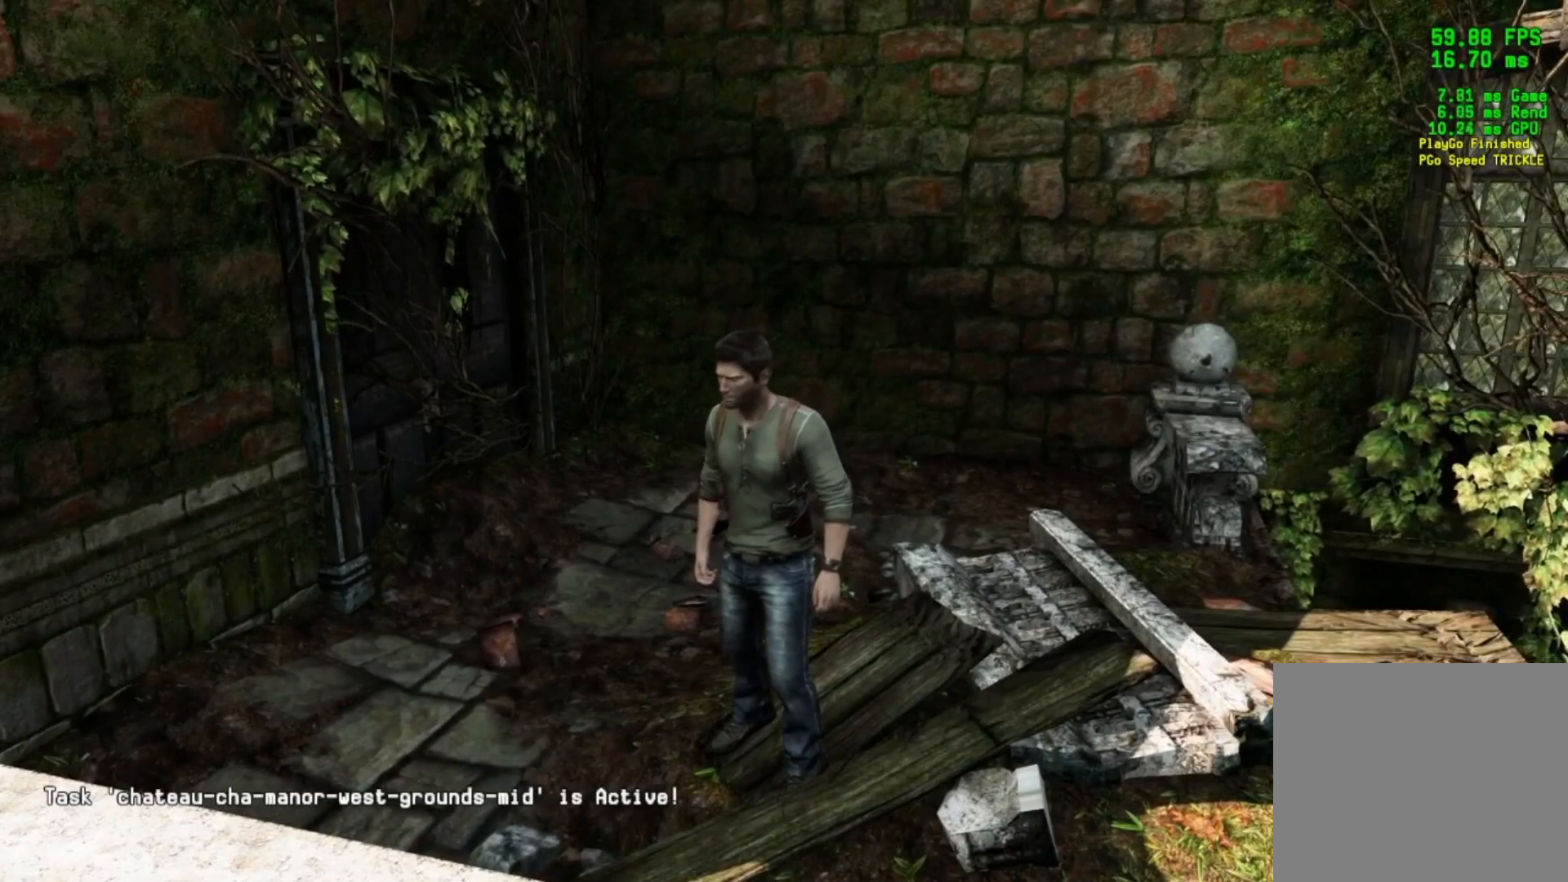
{"buttons": [], "left_stick": "center", "right_stick": "center", "events": []}
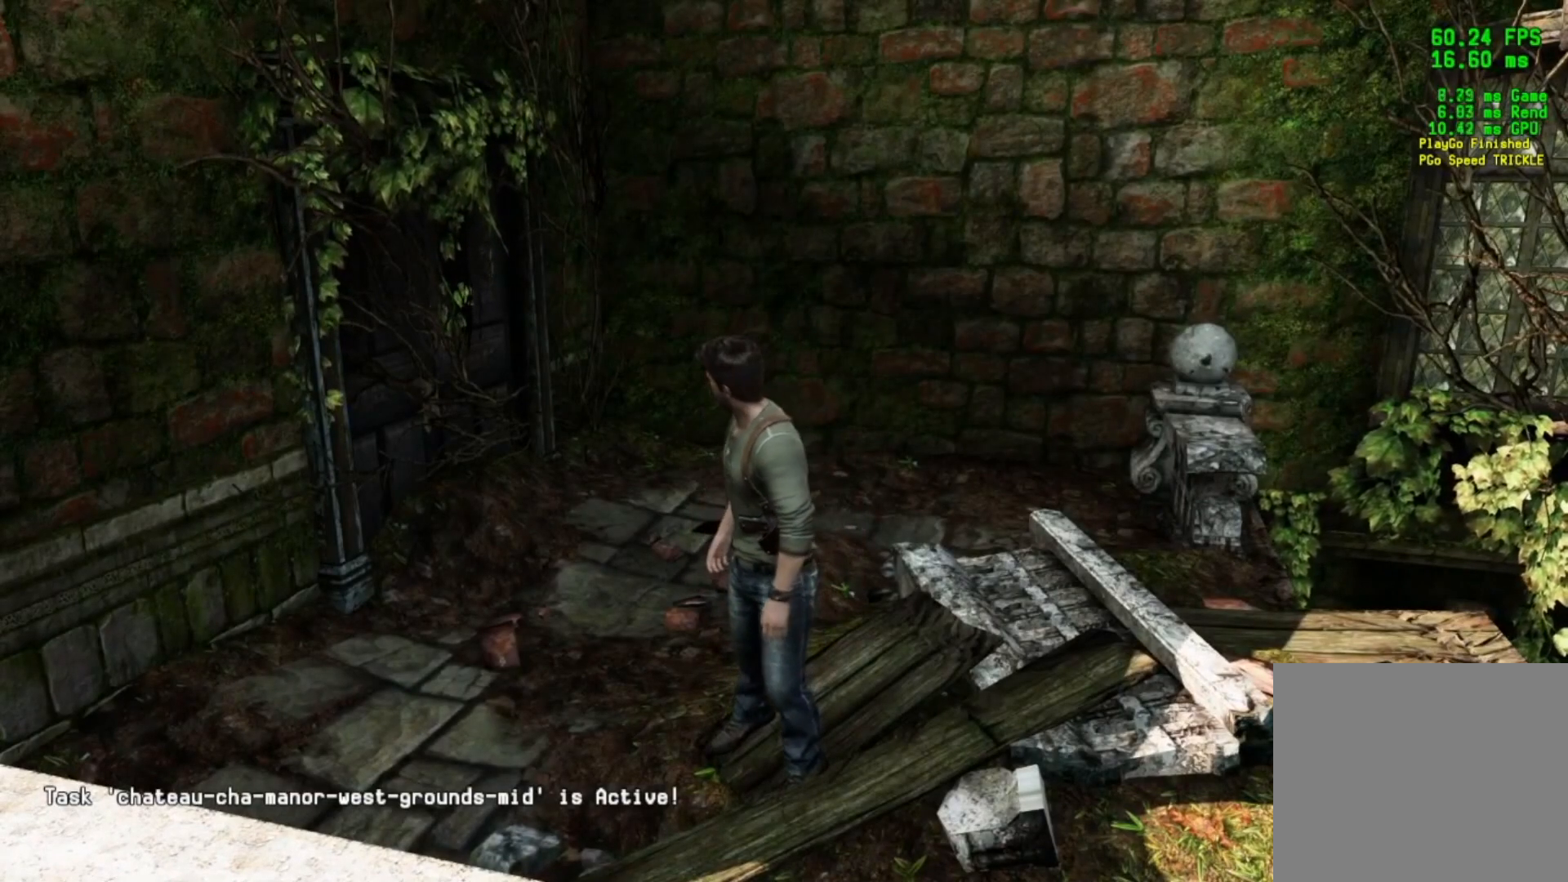
{"buttons": [], "left_stick": "center", "right_stick": "center", "events": []}
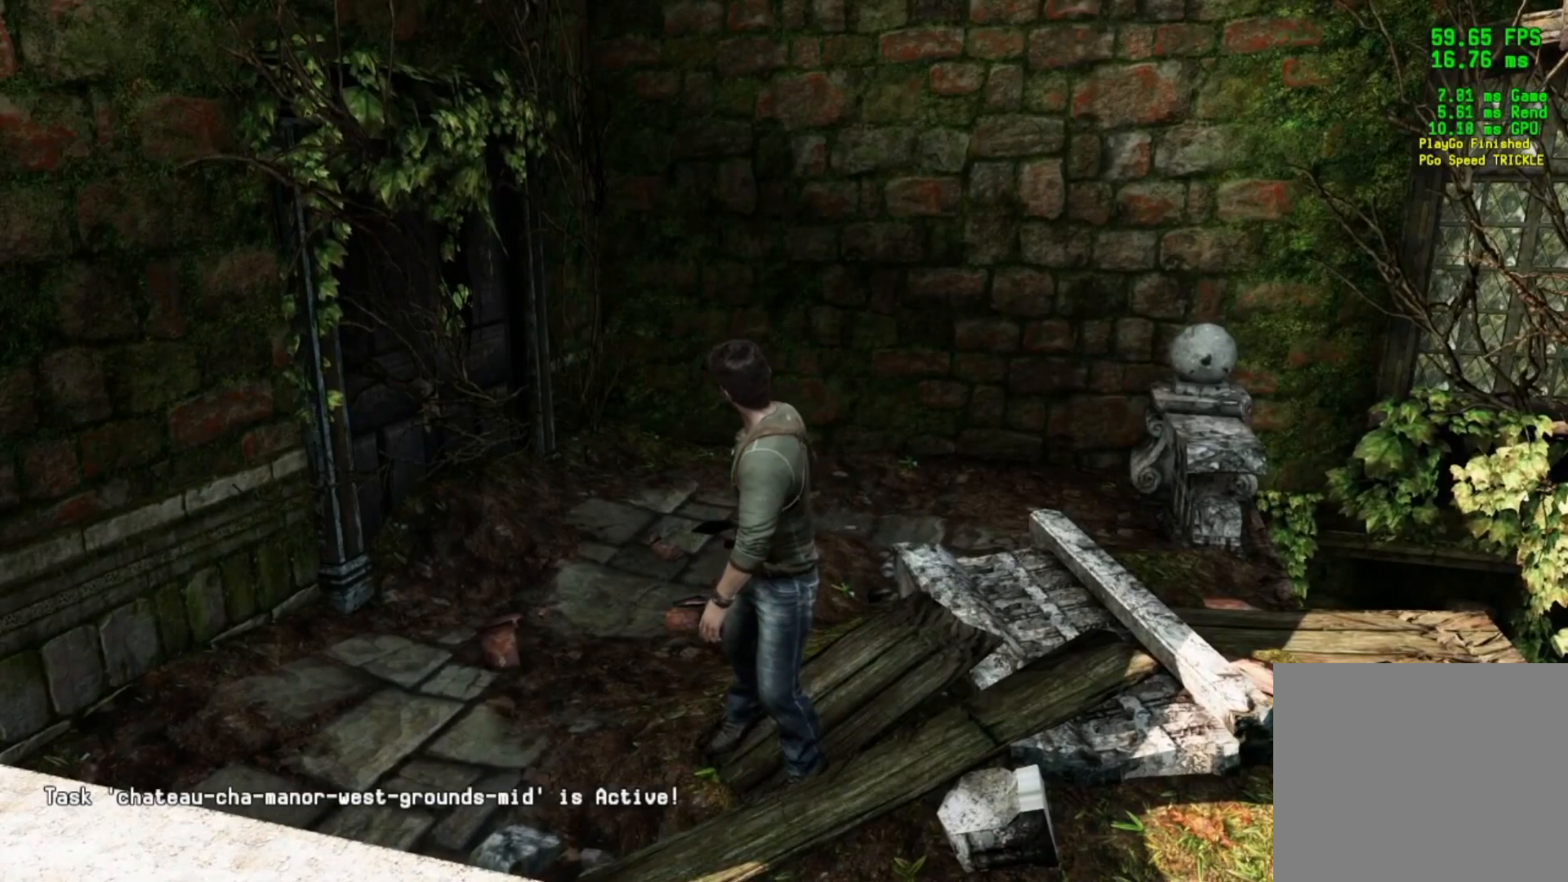
{"buttons": [], "left_stick": "center", "right_stick": "center", "events": []}
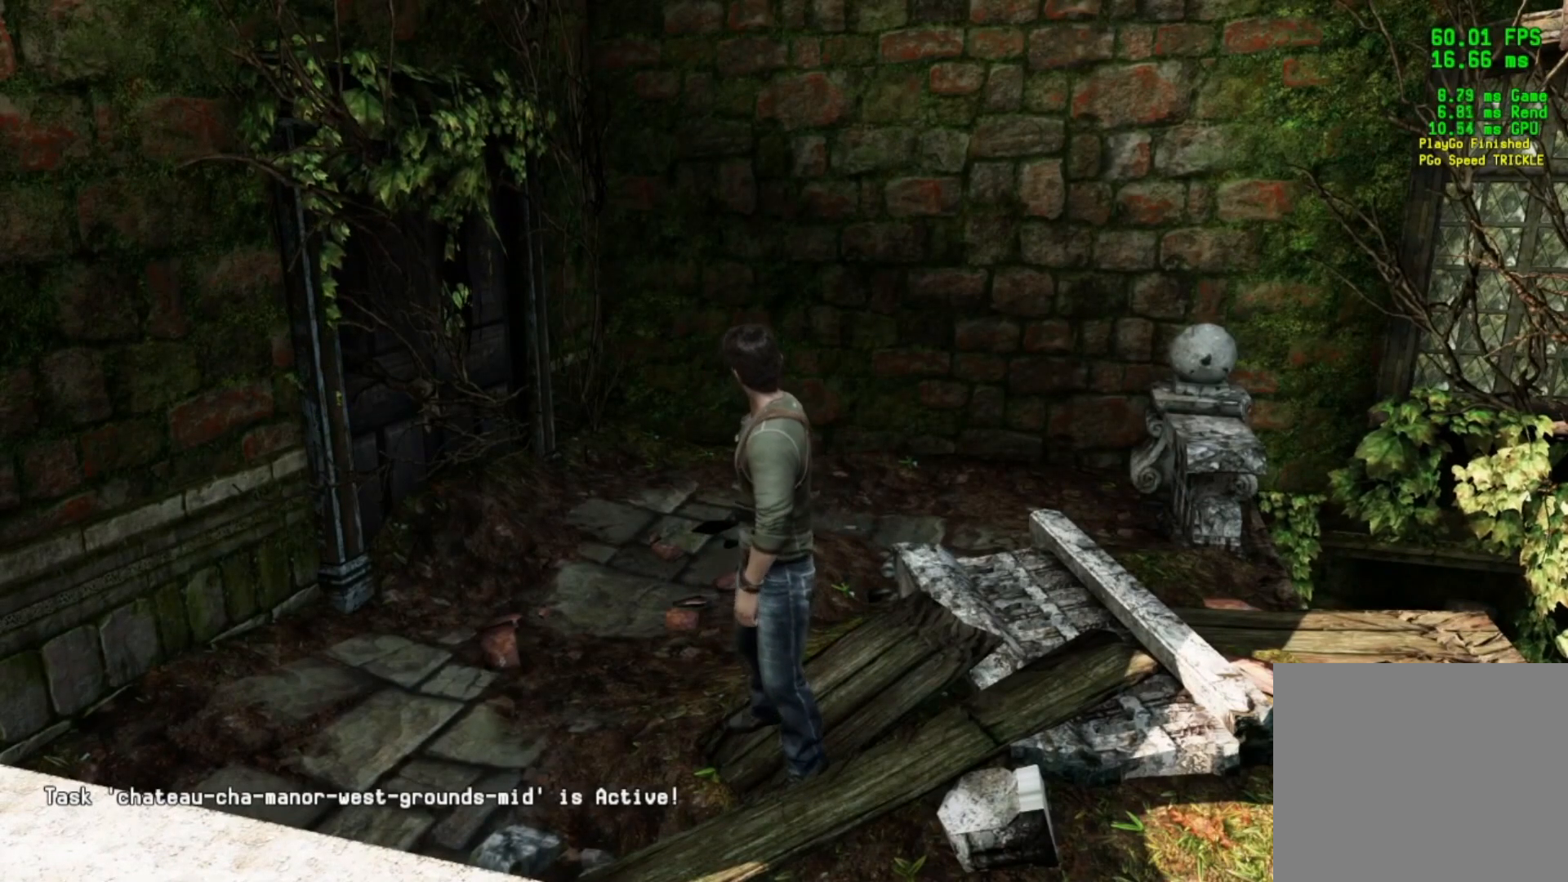
{"buttons": [], "left_stick": "center", "right_stick": "center", "events": []}
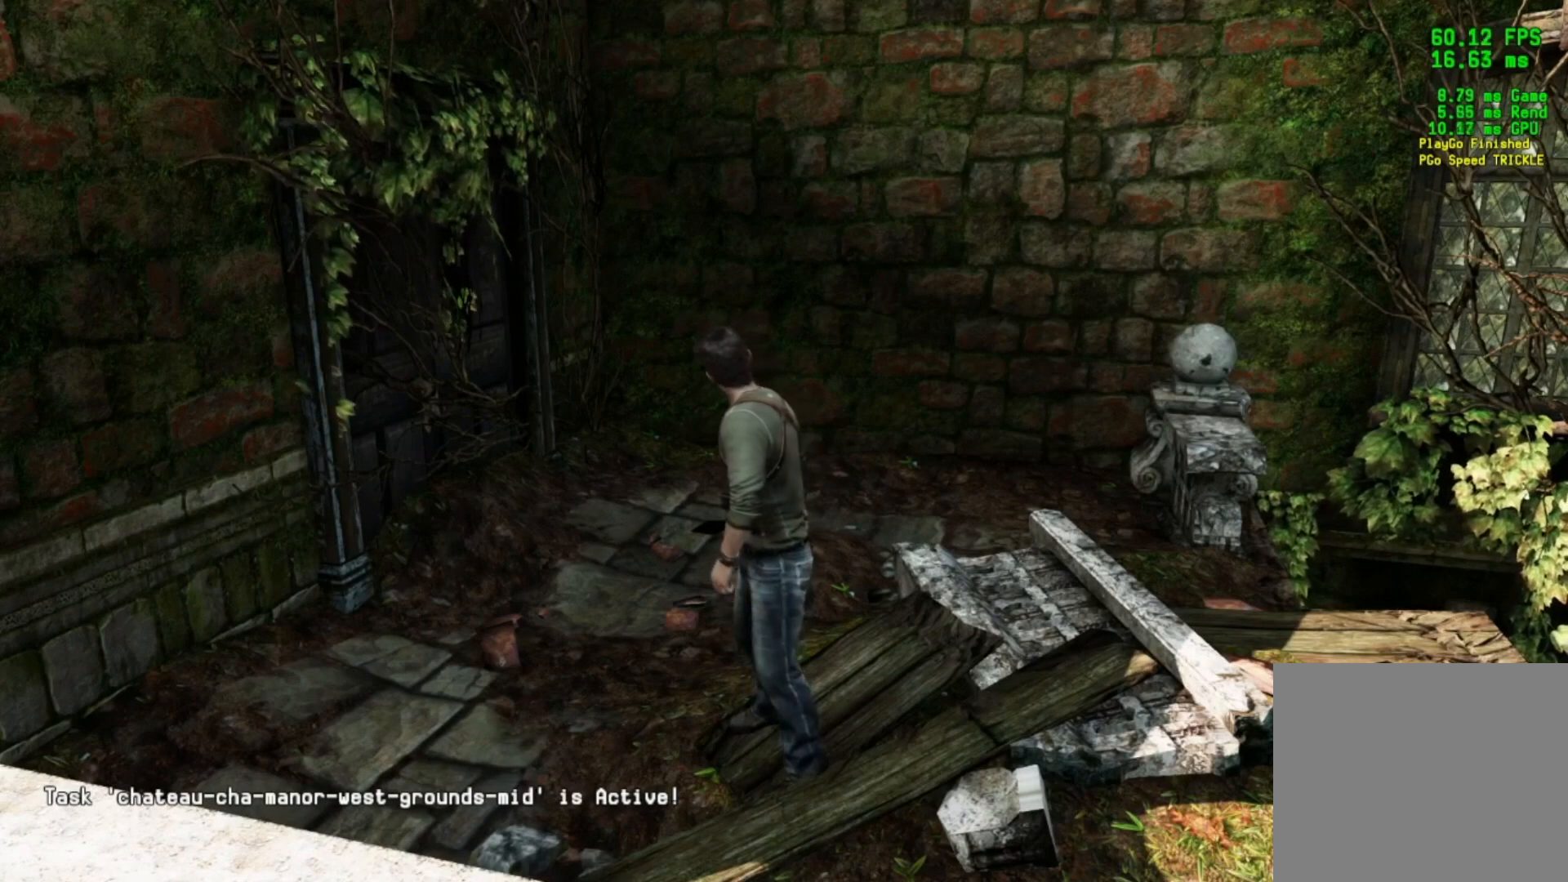
{"buttons": [], "left_stick": "center", "right_stick": "center", "events": []}
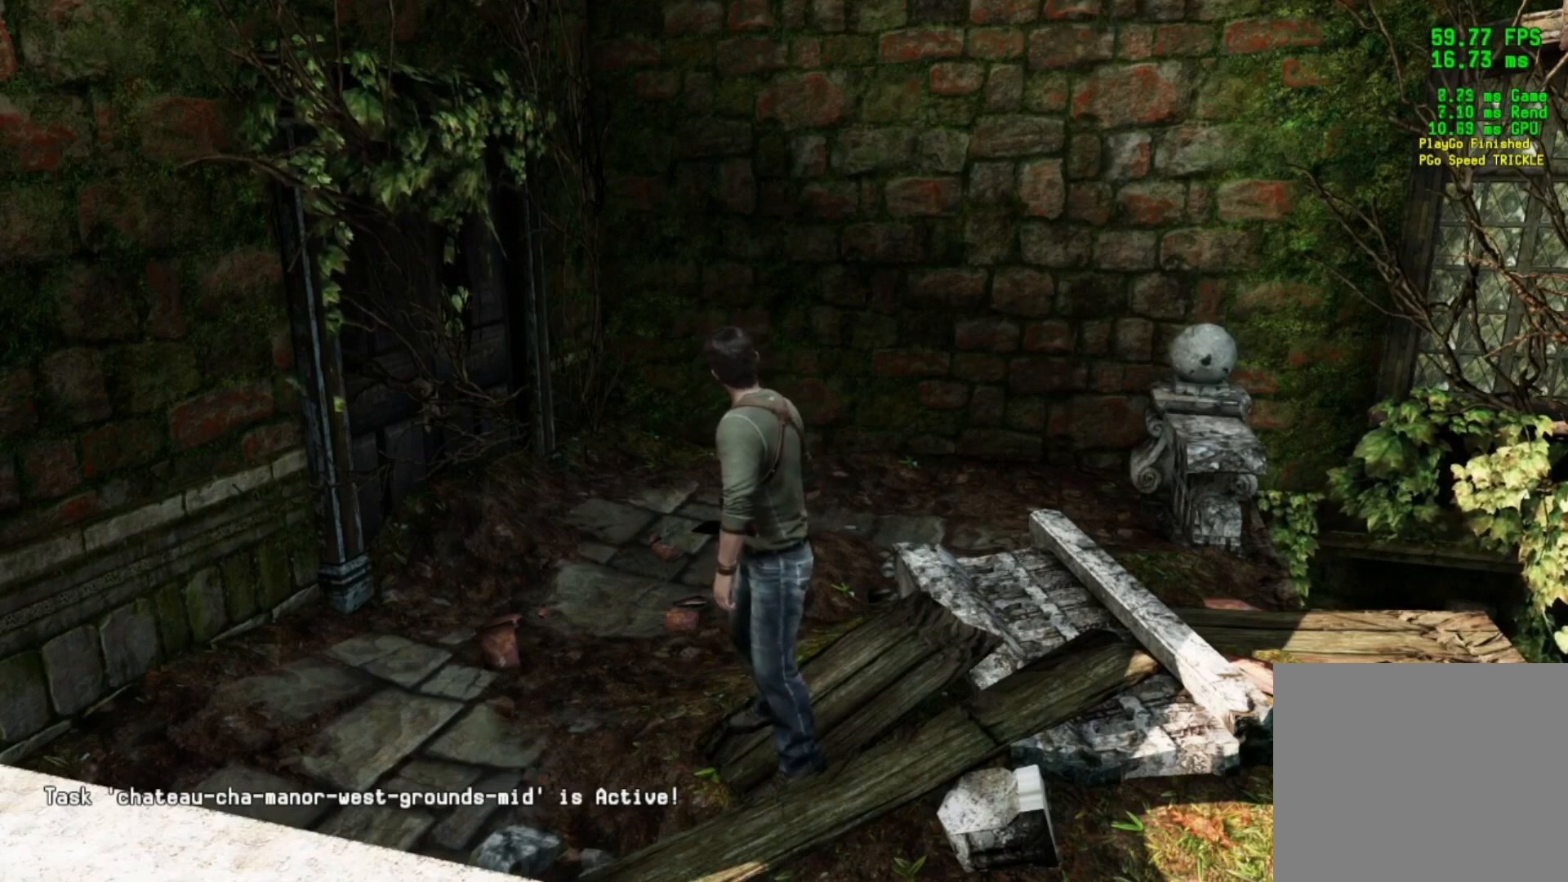
{"buttons": [], "left_stick": "center", "right_stick": "center", "events": []}
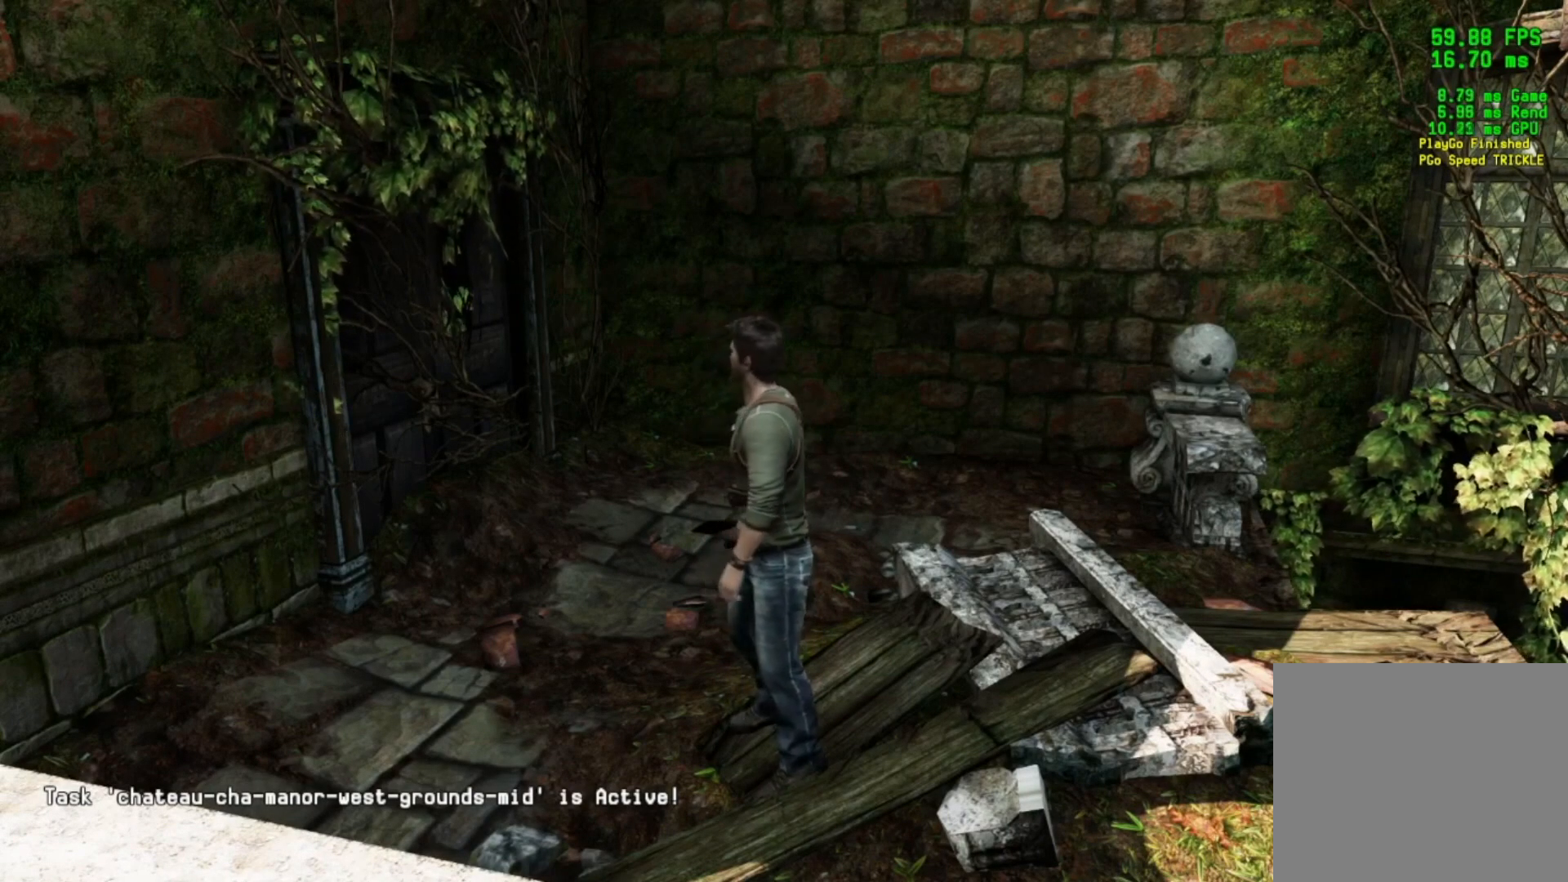
{"buttons": [], "left_stick": "center", "right_stick": "center", "events": [[134, "right_stick", "right"], [351, "right_stick", "center"]]}
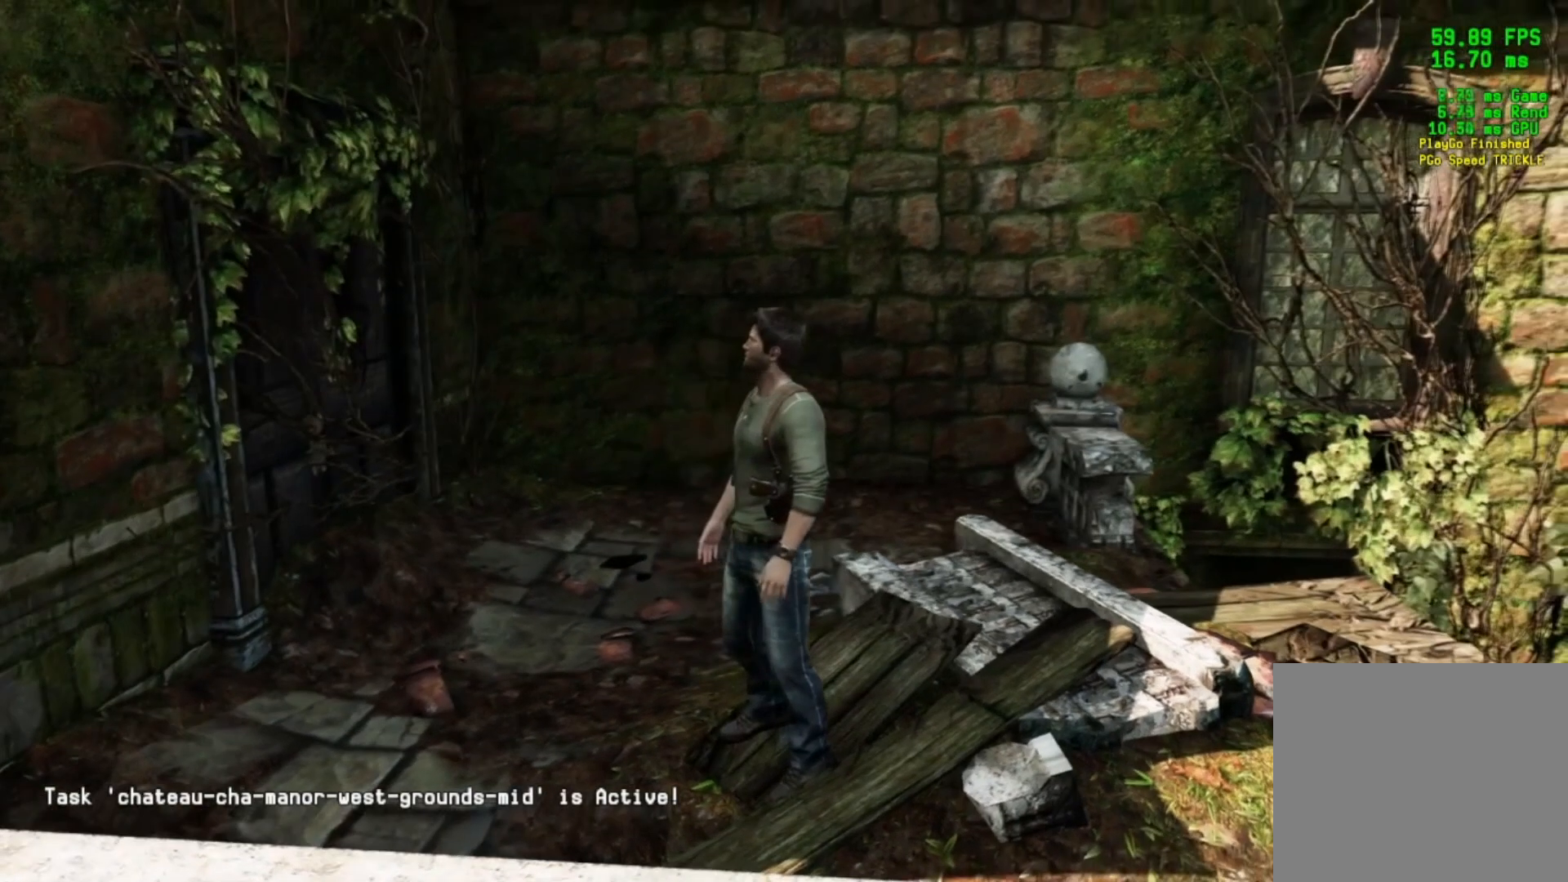
{"buttons": [], "left_stick": "down", "right_stick": "center", "events": [[500, "left_stick", "down"]]}
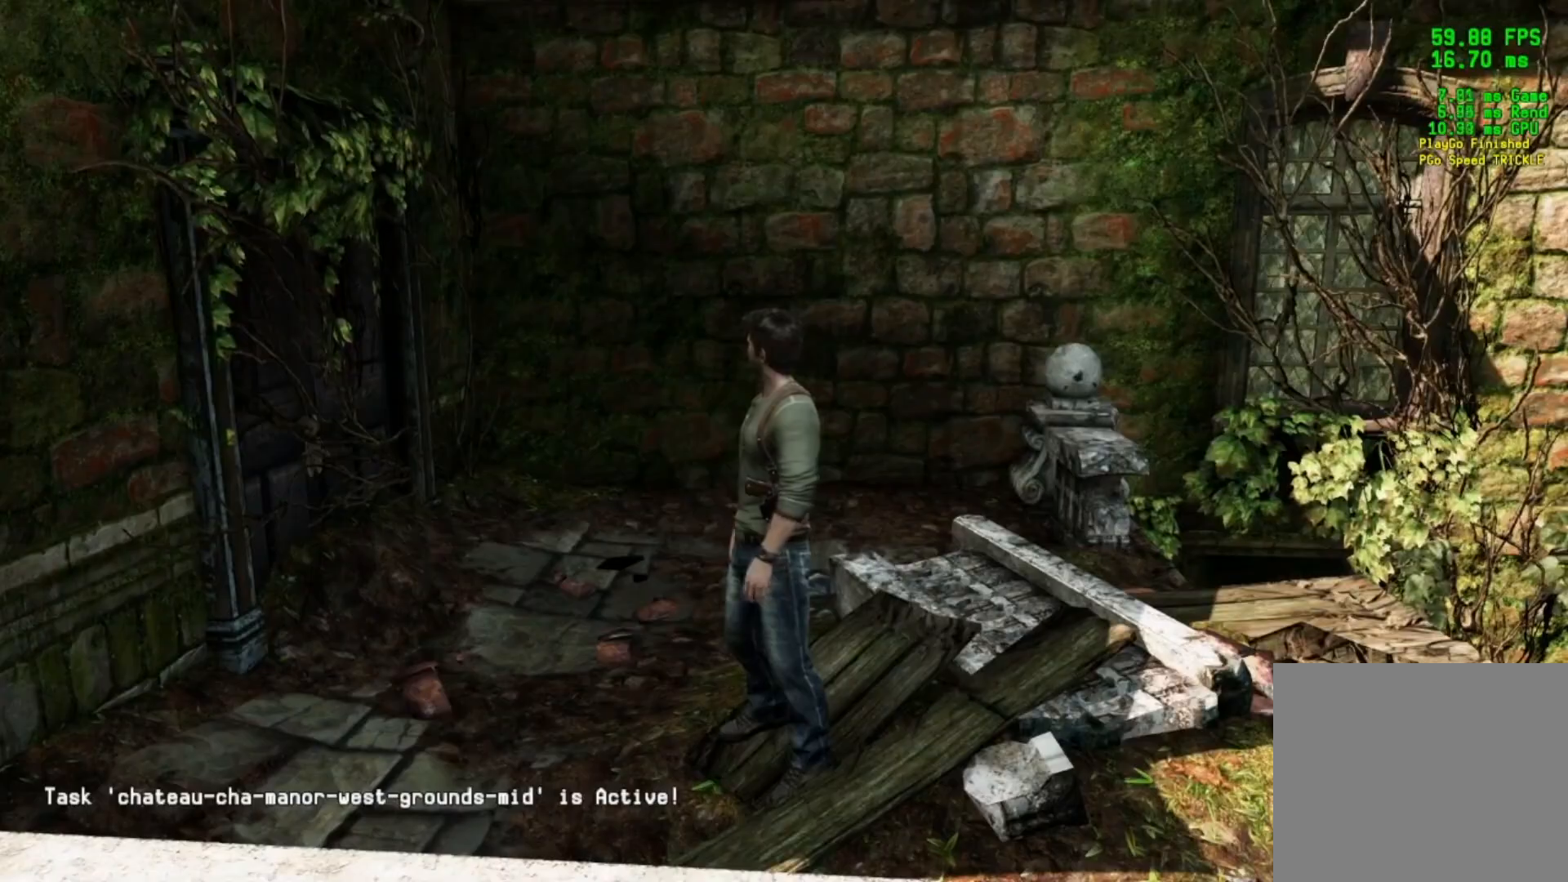
{"buttons": [], "left_stick": "center", "right_stick": "left", "events": [[184, "left_stick", "center"], [201, "right_stick", "left"]]}
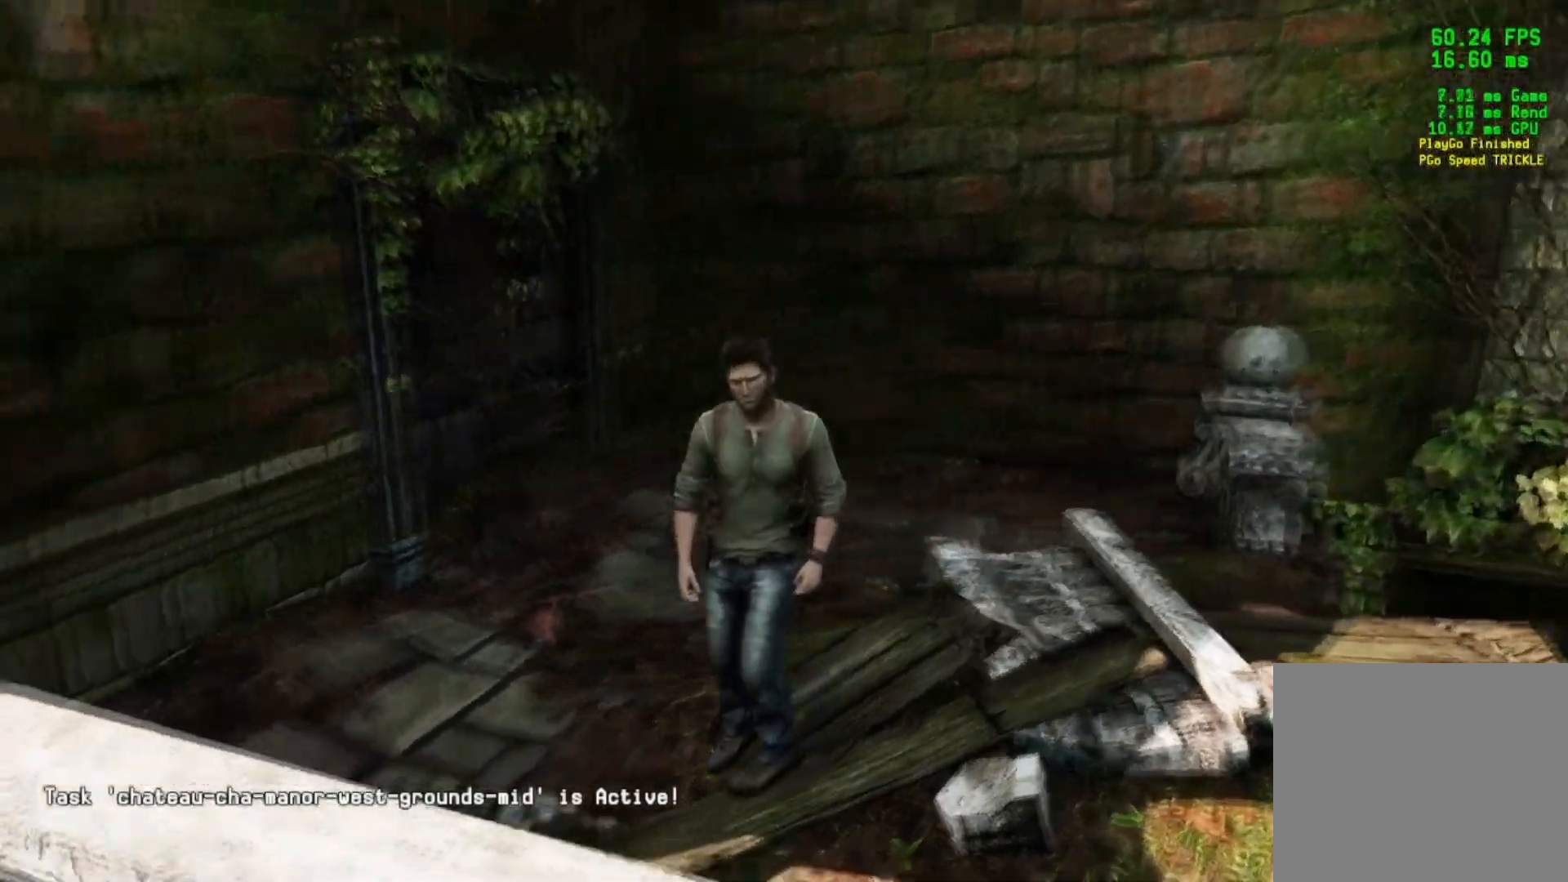
{"buttons": [], "left_stick": "center", "right_stick": "down-right", "events": [[100, "left_stick", "down-left"], [150, "right_stick", "down-right"], [467, "left_stick", "center"]]}
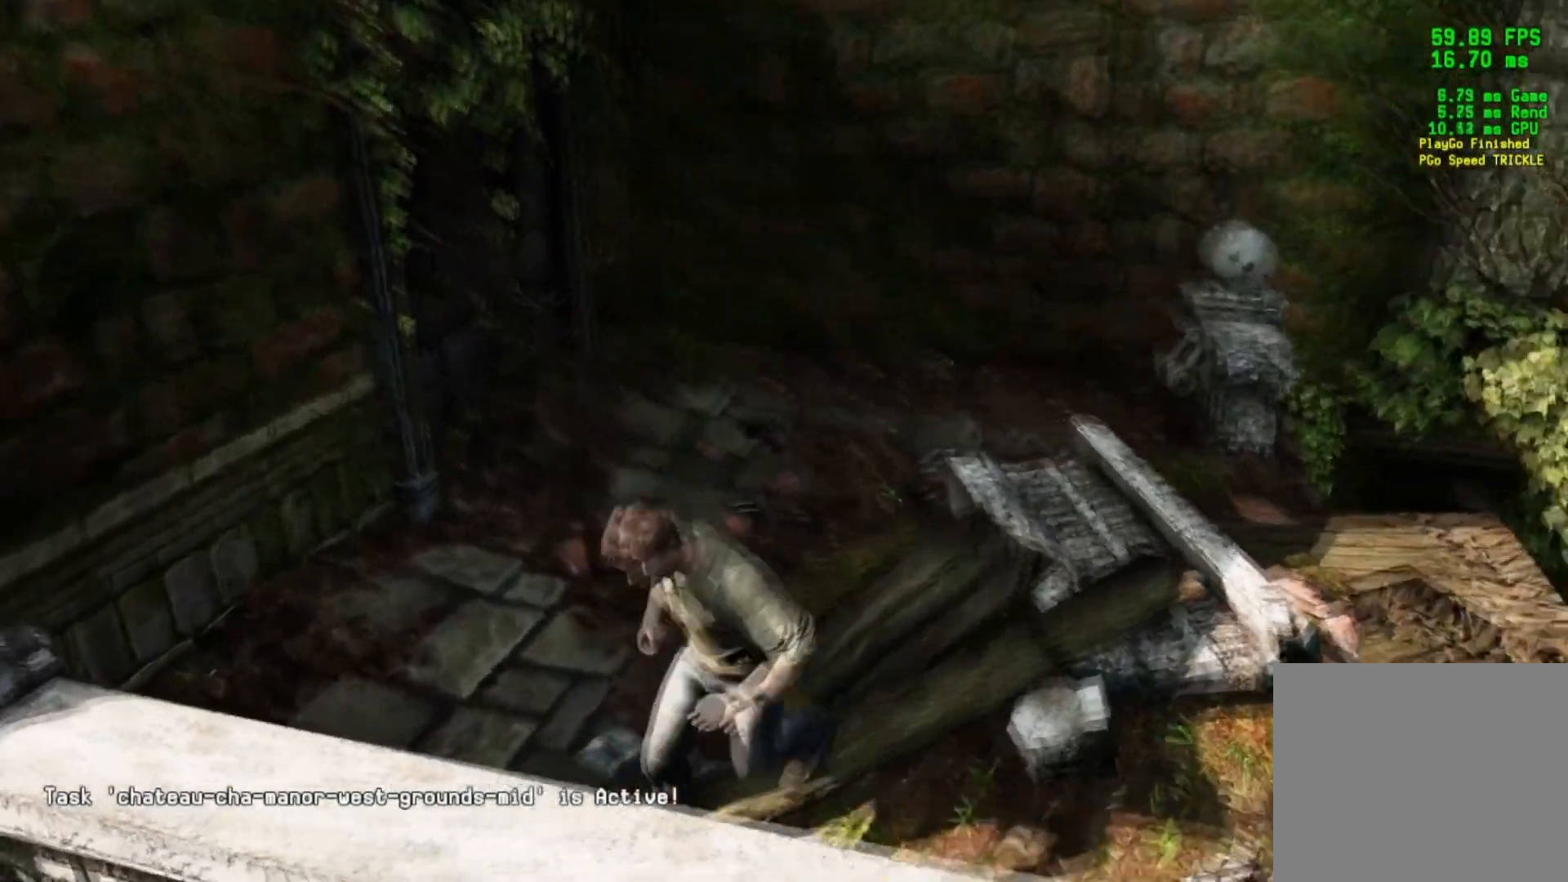
{"buttons": [], "left_stick": "right", "right_stick": "center", "events": [[234, "right_stick", "center"], [418, "left_stick", "right"]]}
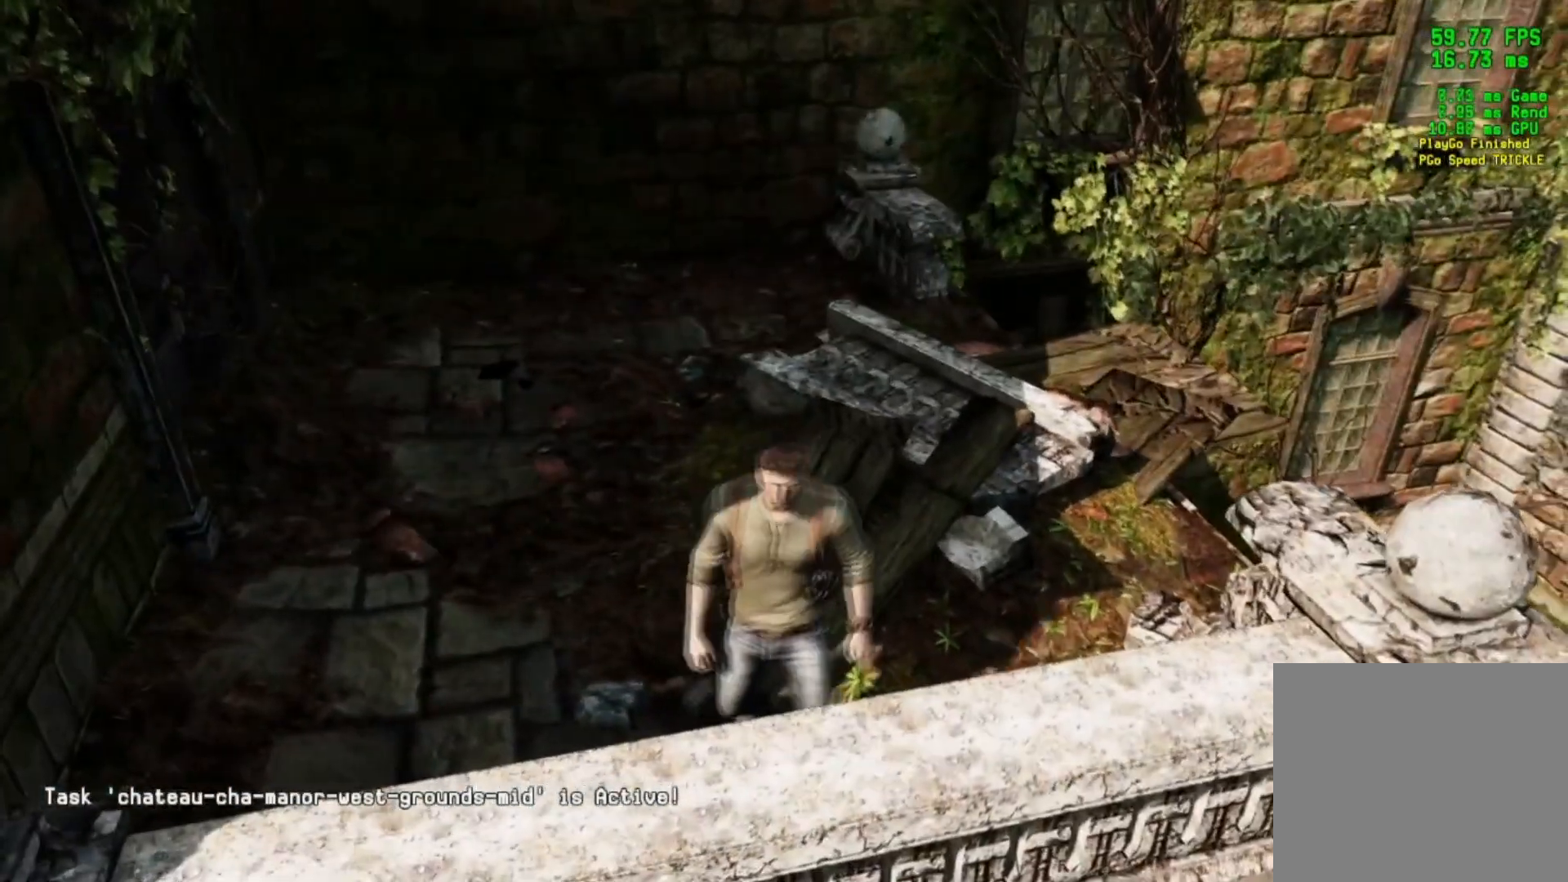
{"buttons": [], "left_stick": "center", "right_stick": "center", "events": [[50, "right_stick", "down"], [67, "left_stick", "center"], [250, "right_stick", "center"]]}
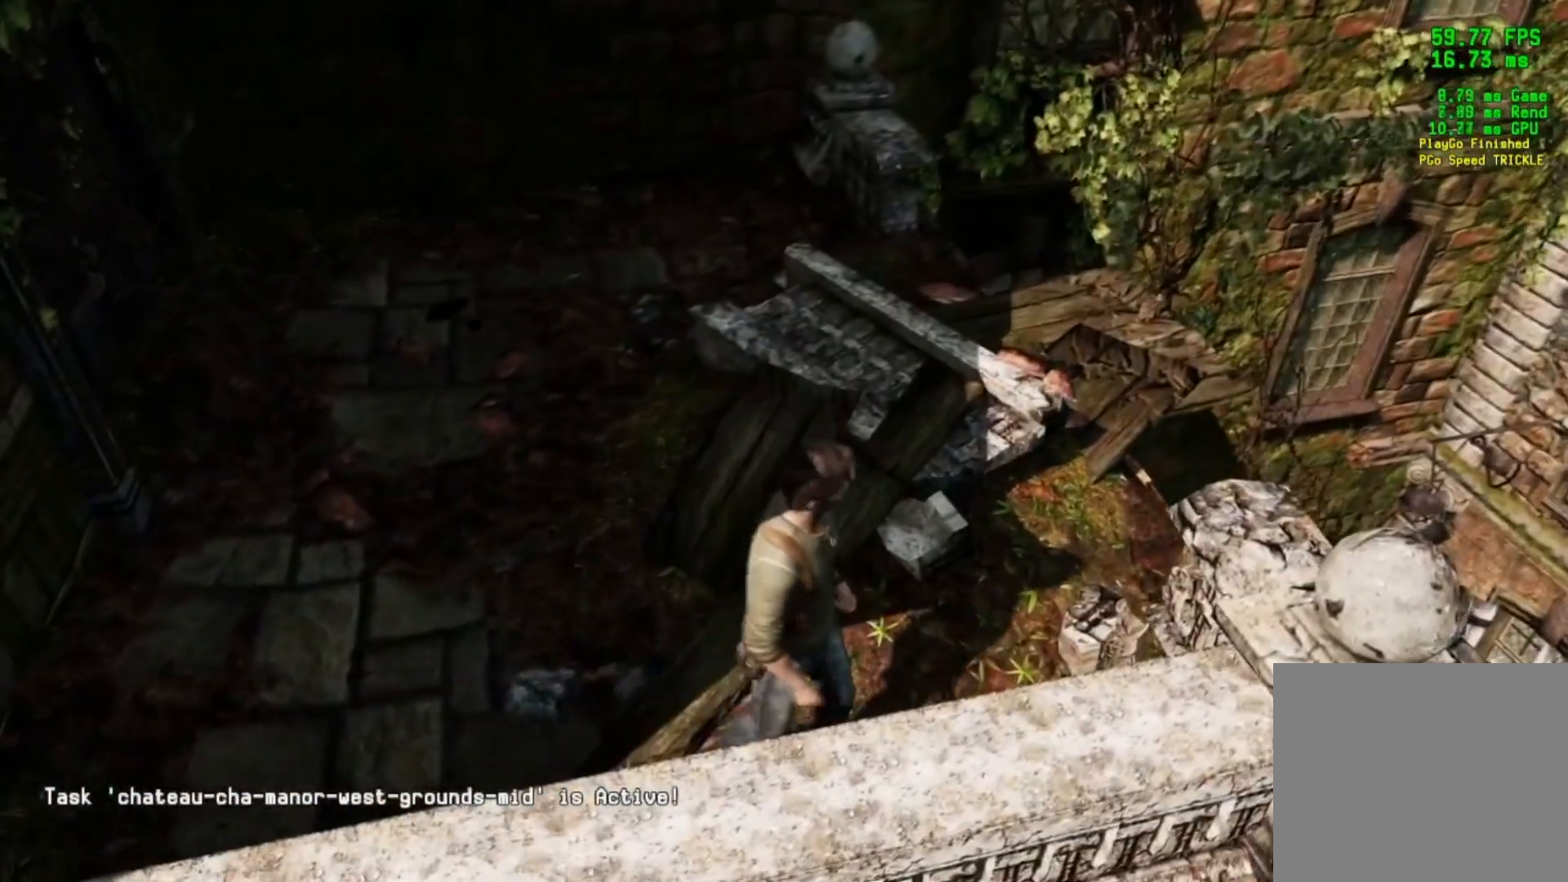
{"buttons": [], "left_stick": "center", "right_stick": "center", "events": [[34, "right_stick", "down"], [367, "right_stick", "center"]]}
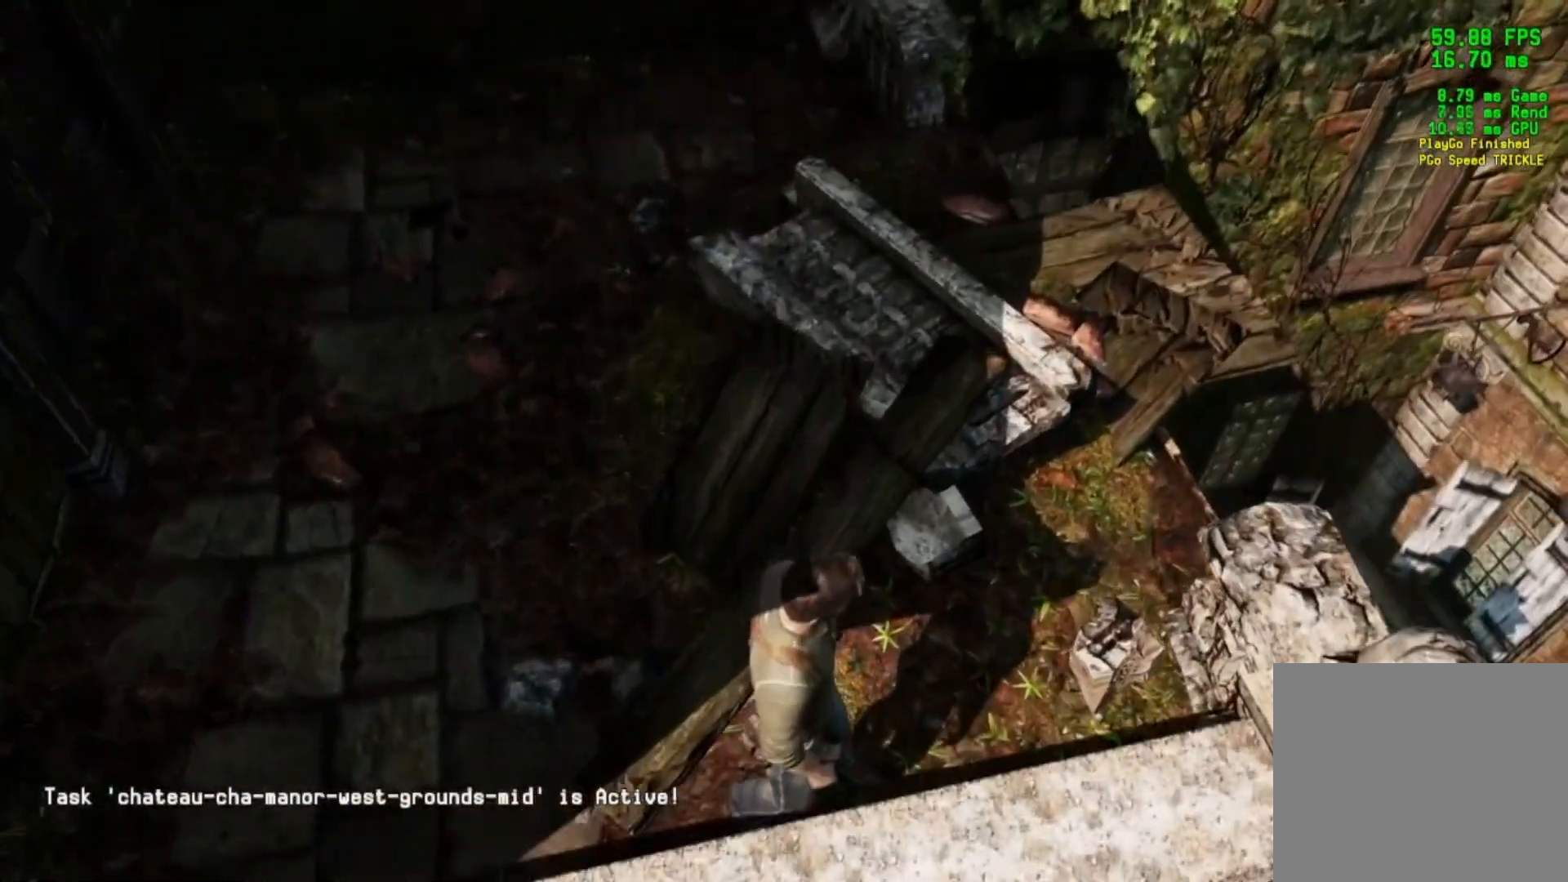
{"buttons": [], "left_stick": "center", "right_stick": "center", "events": [[33, "left_stick", "down-left"], [250, "left_stick", "center"]]}
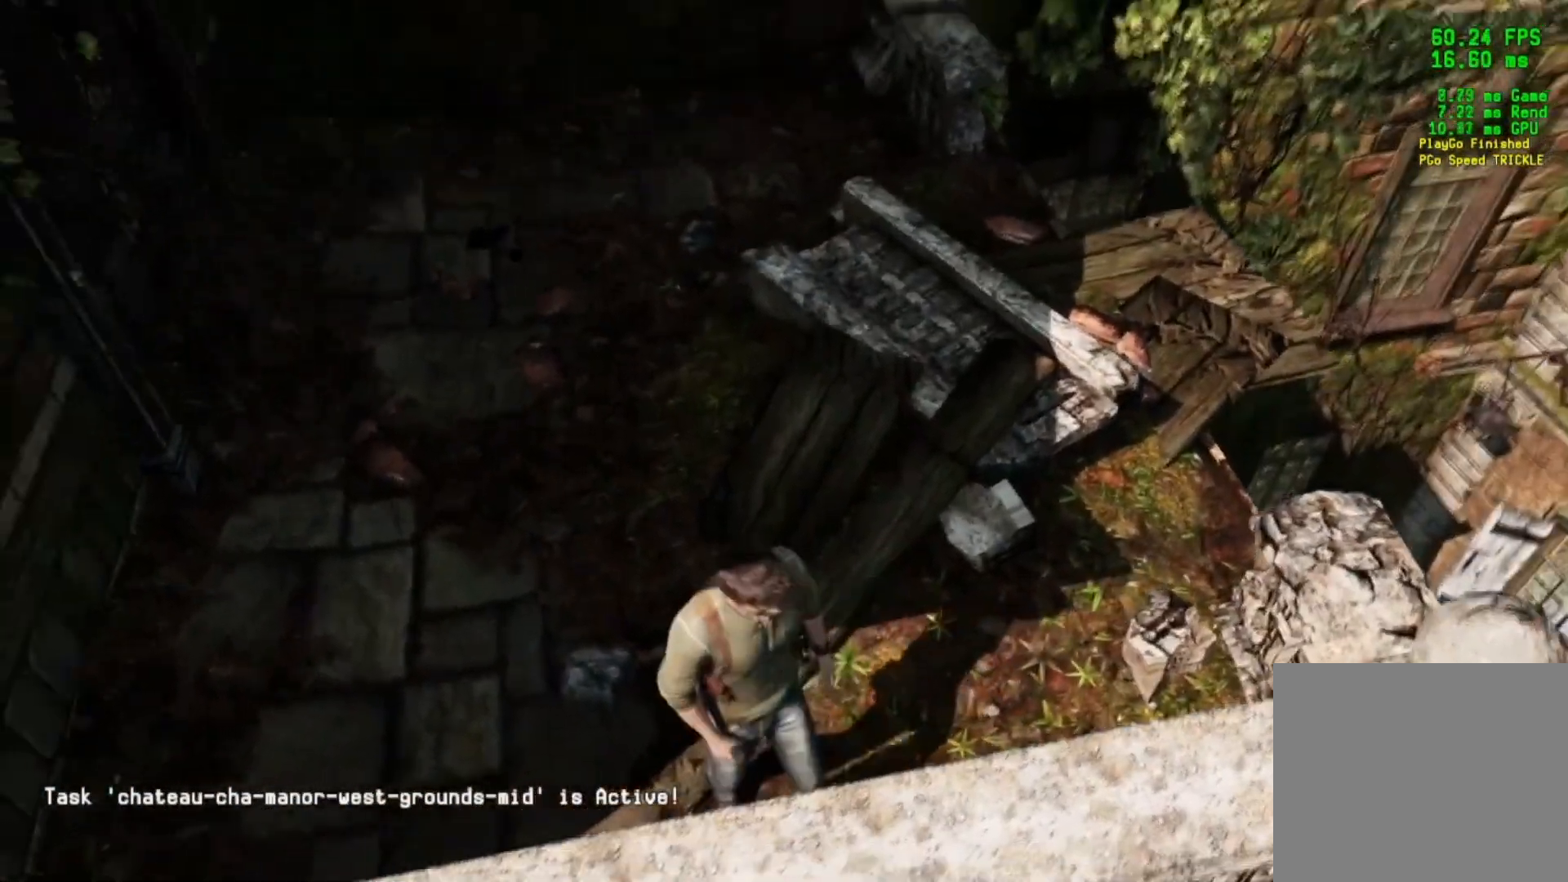
{"buttons": [], "left_stick": "center", "right_stick": "center", "events": [[201, "CIRCLE", "down"], [351, "CIRCLE", "up"]]}
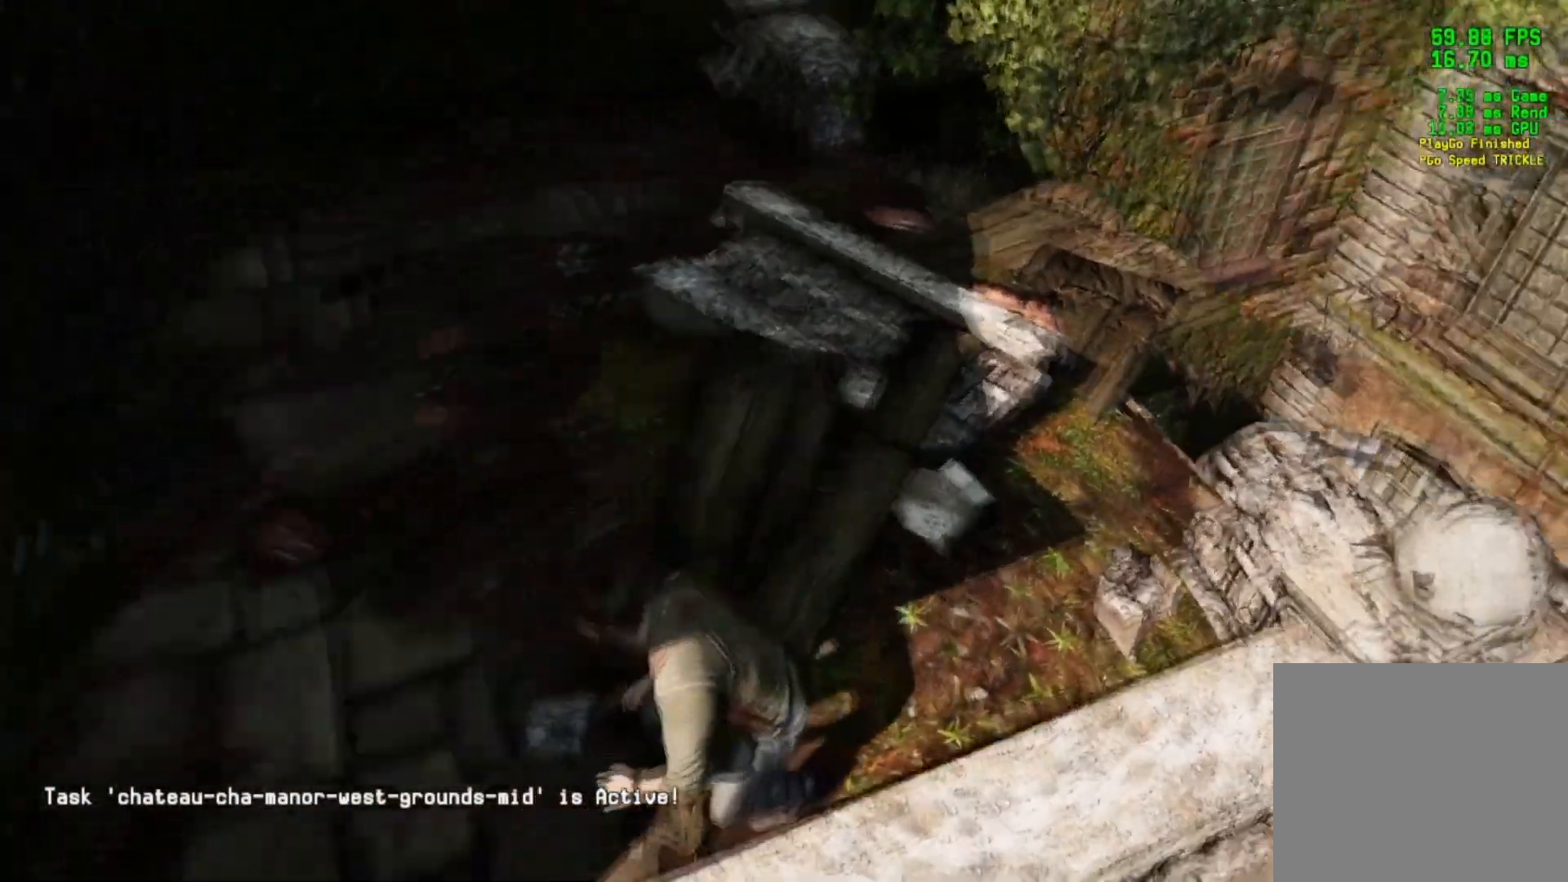
{"buttons": [], "left_stick": "right", "right_stick": "left", "events": [[150, "left_stick", "right"], [350, "right_stick", "left"]]}
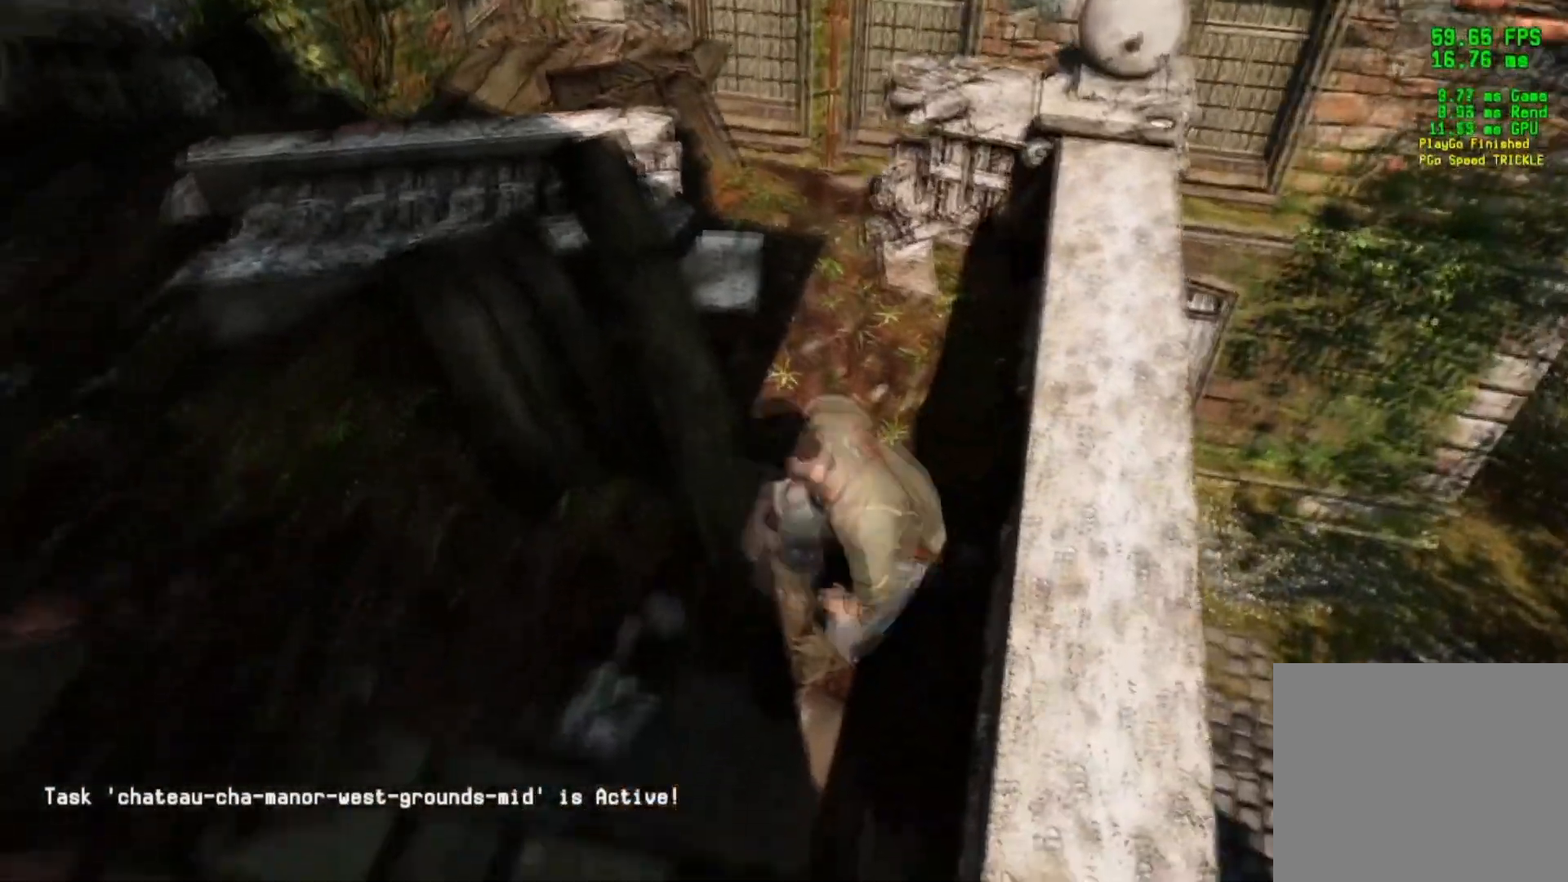
{"buttons": [], "left_stick": "right", "right_stick": "left", "events": []}
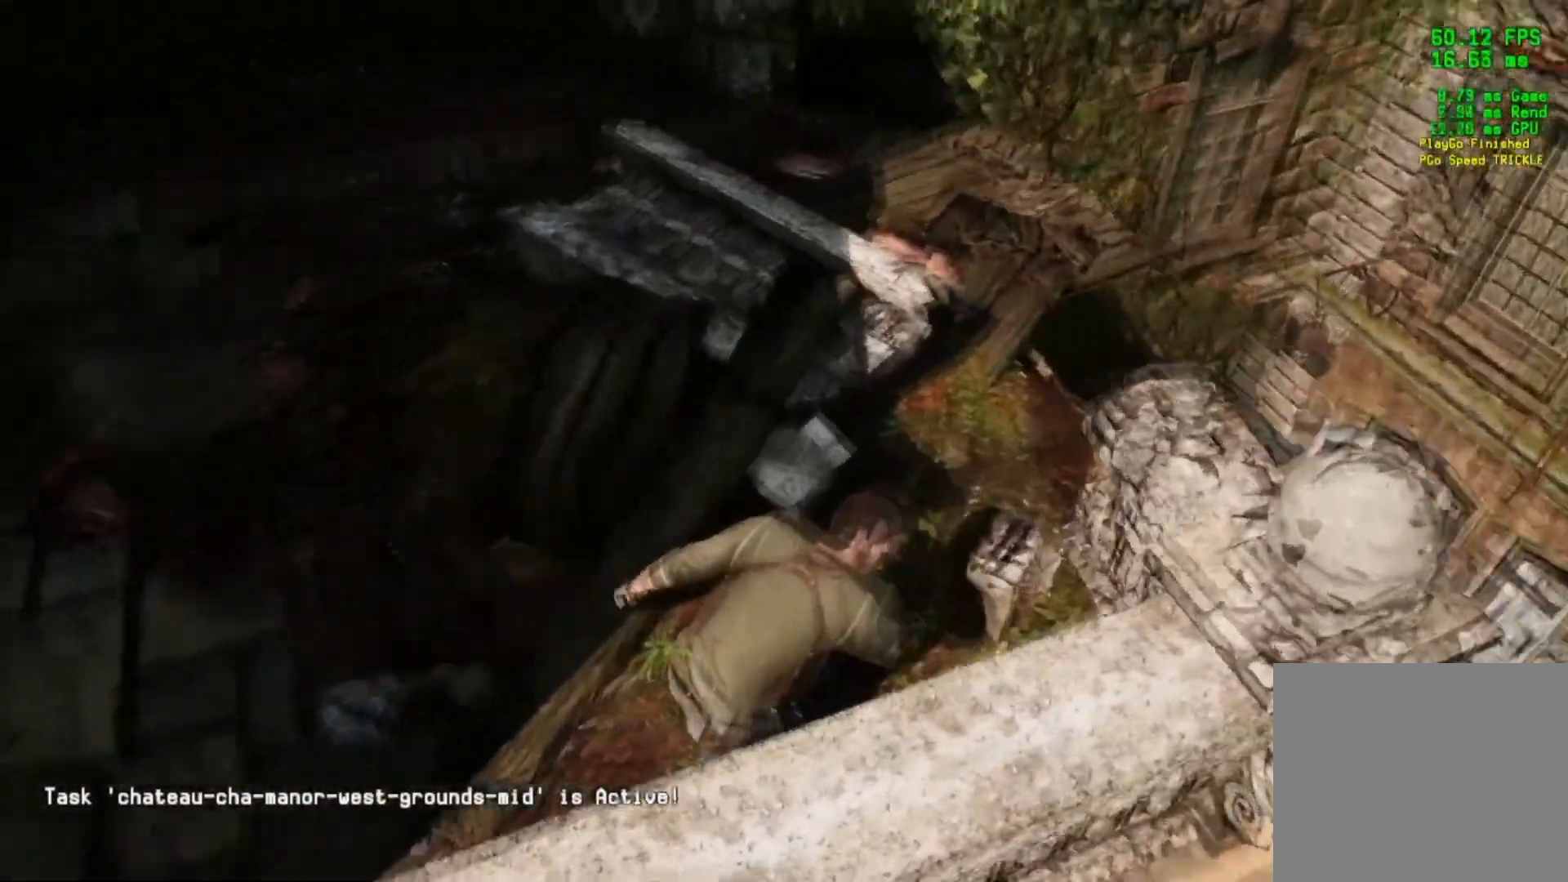
{"buttons": [], "left_stick": "center", "right_stick": "center", "events": [[117, "right_stick", "center"], [133, "left_stick", "center"]]}
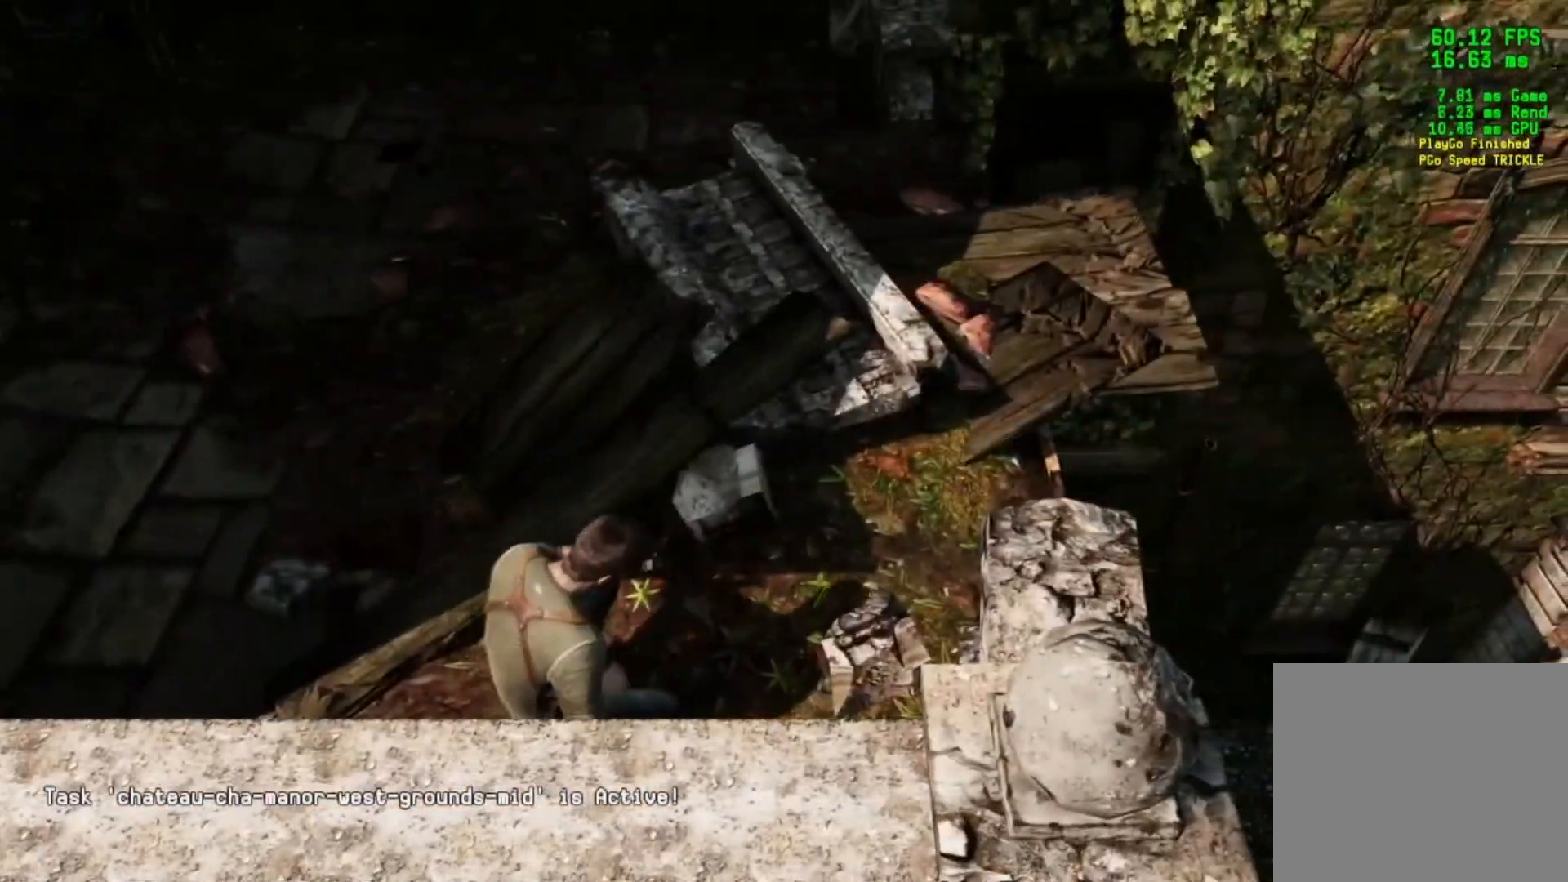
{"buttons": [], "left_stick": "center", "right_stick": "center", "events": []}
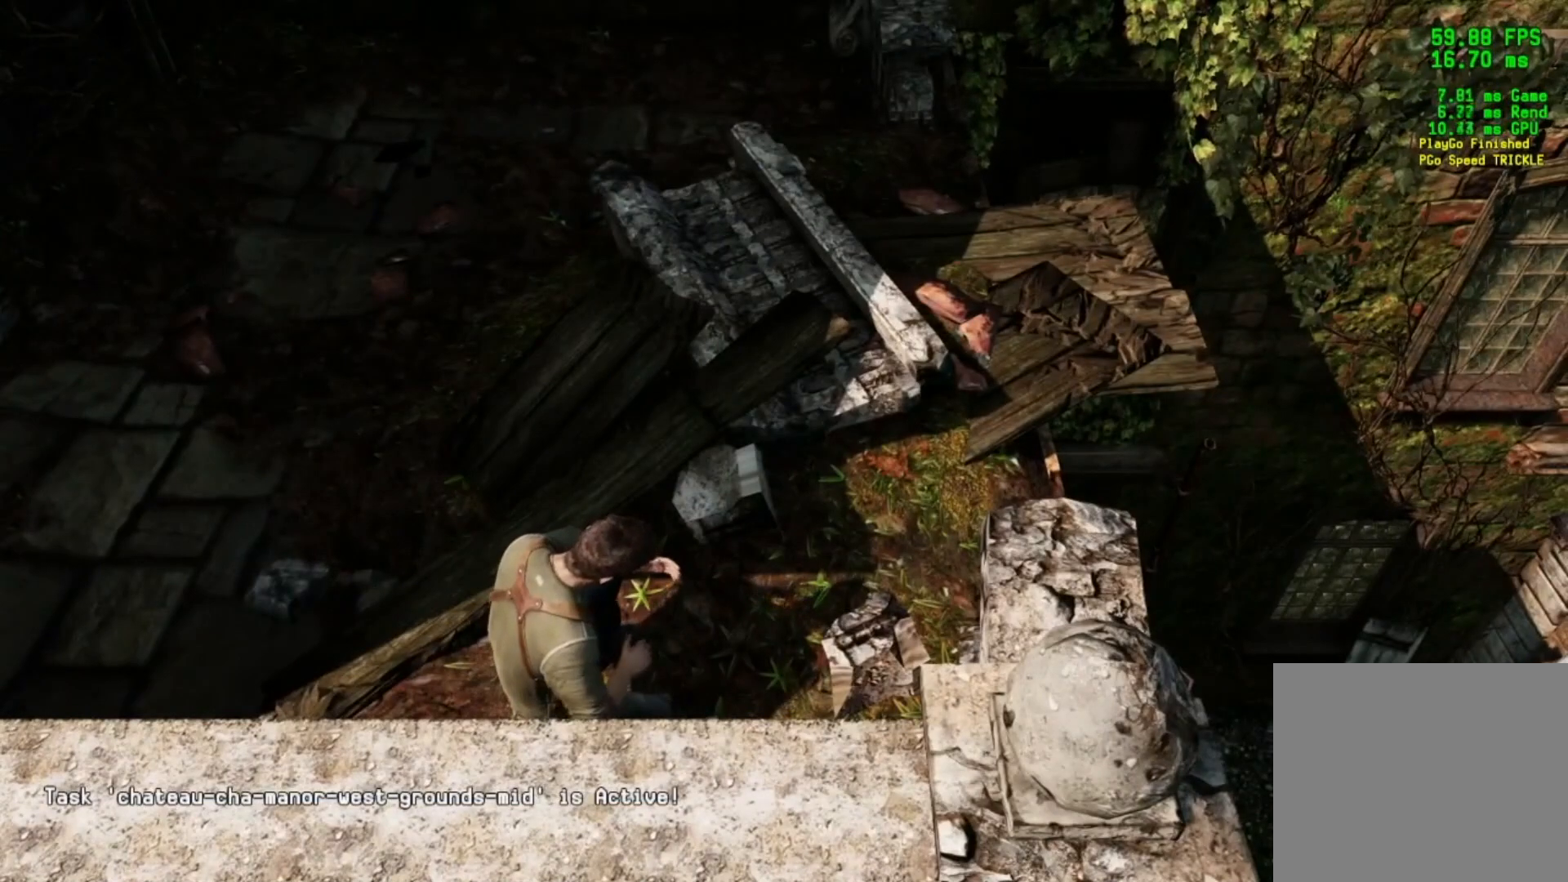
{"buttons": [], "left_stick": "center", "right_stick": "center", "events": []}
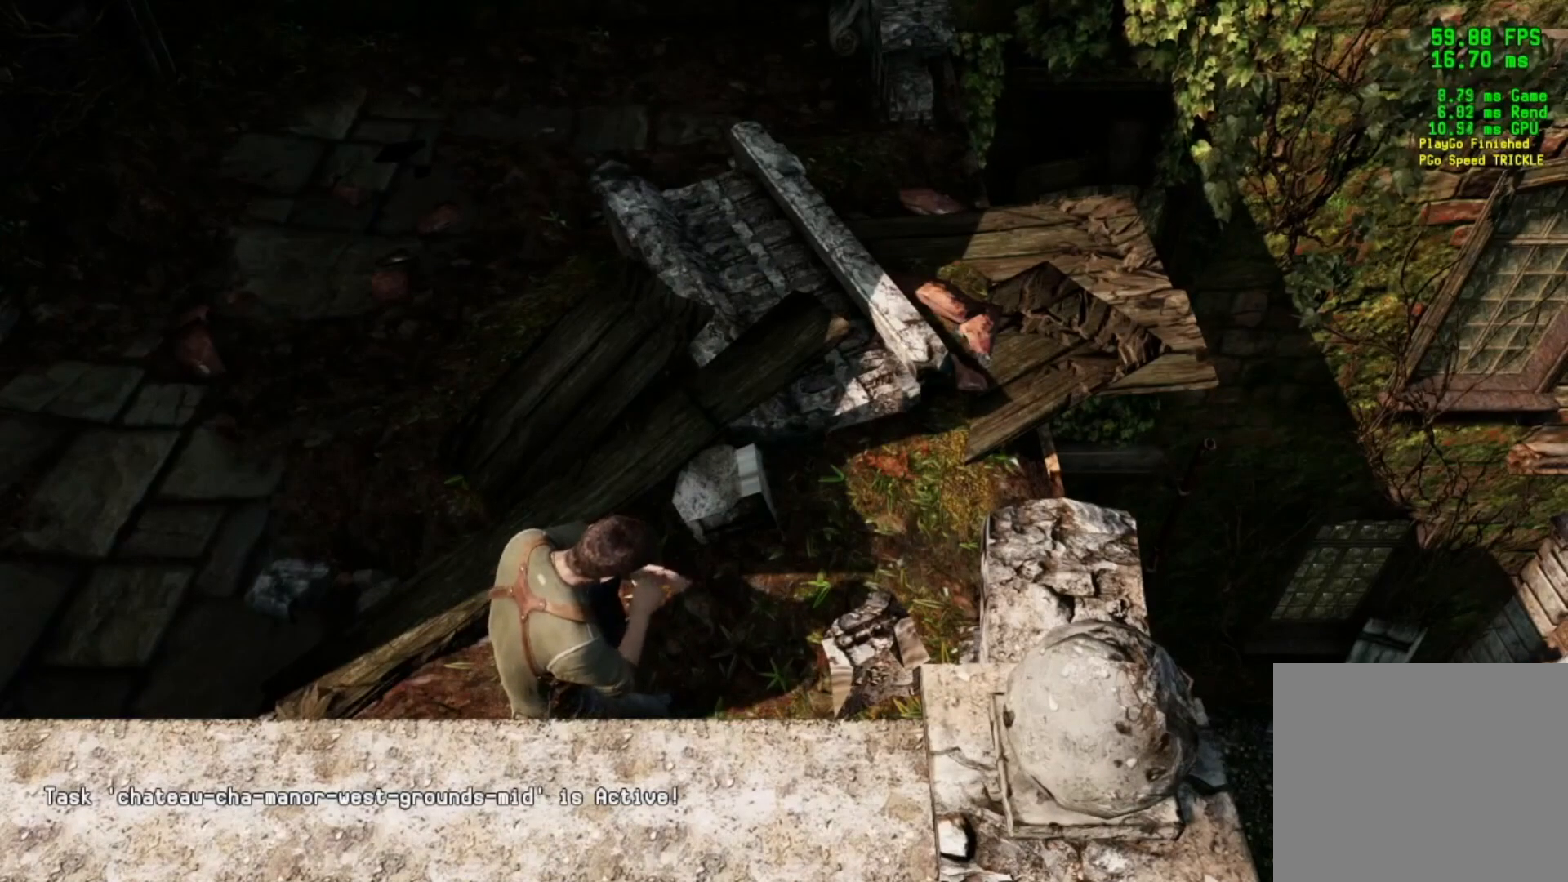
{"buttons": [], "left_stick": "center", "right_stick": "center", "events": []}
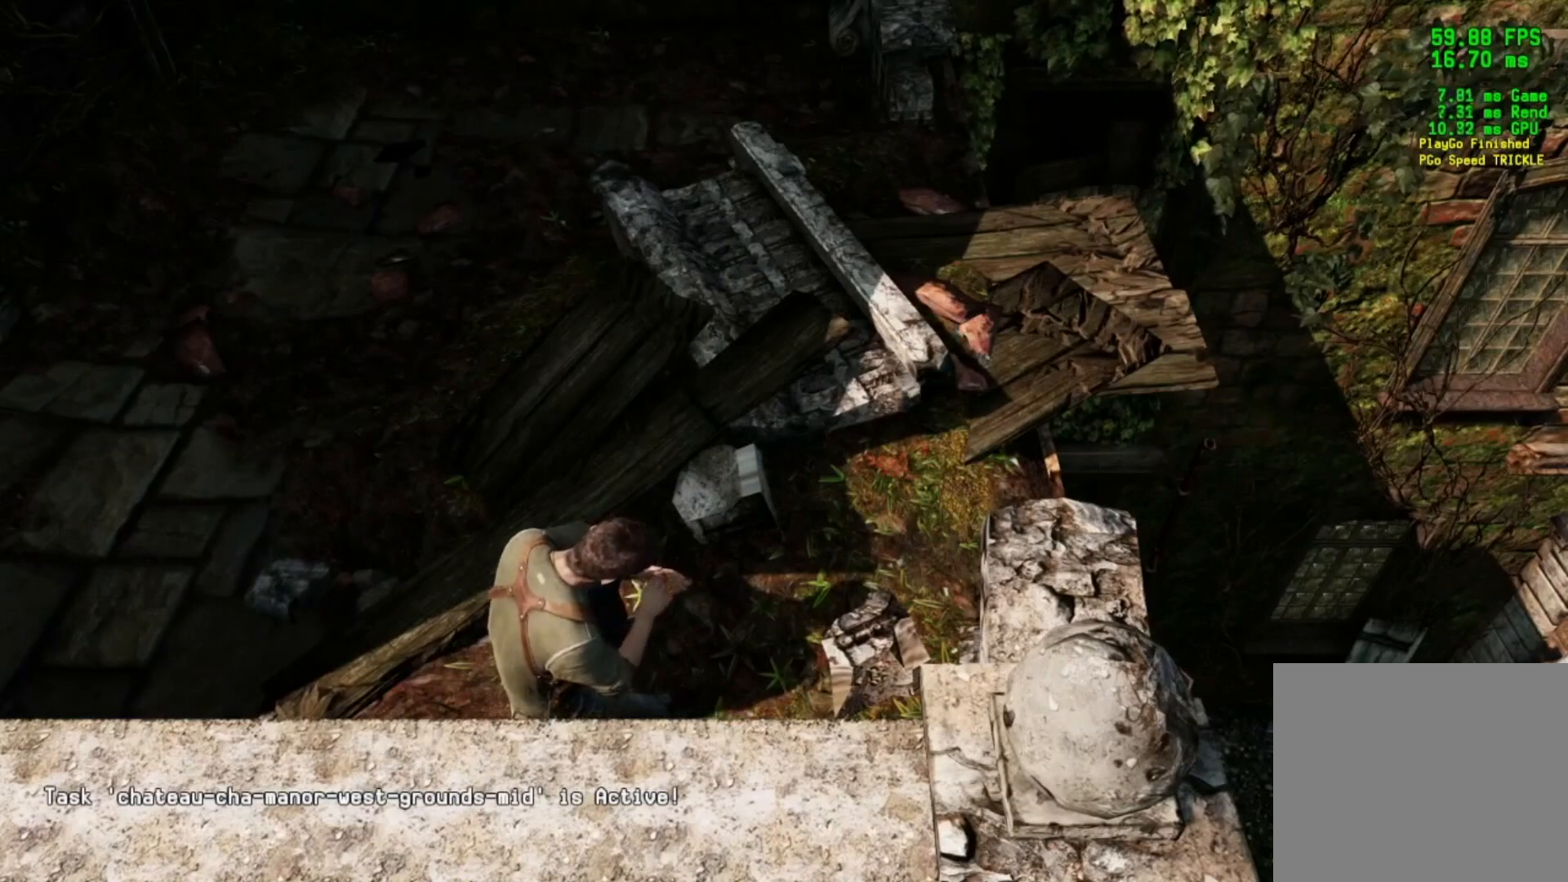
{"buttons": [], "left_stick": "right", "right_stick": "center", "events": [[500, "left_stick", "right"]]}
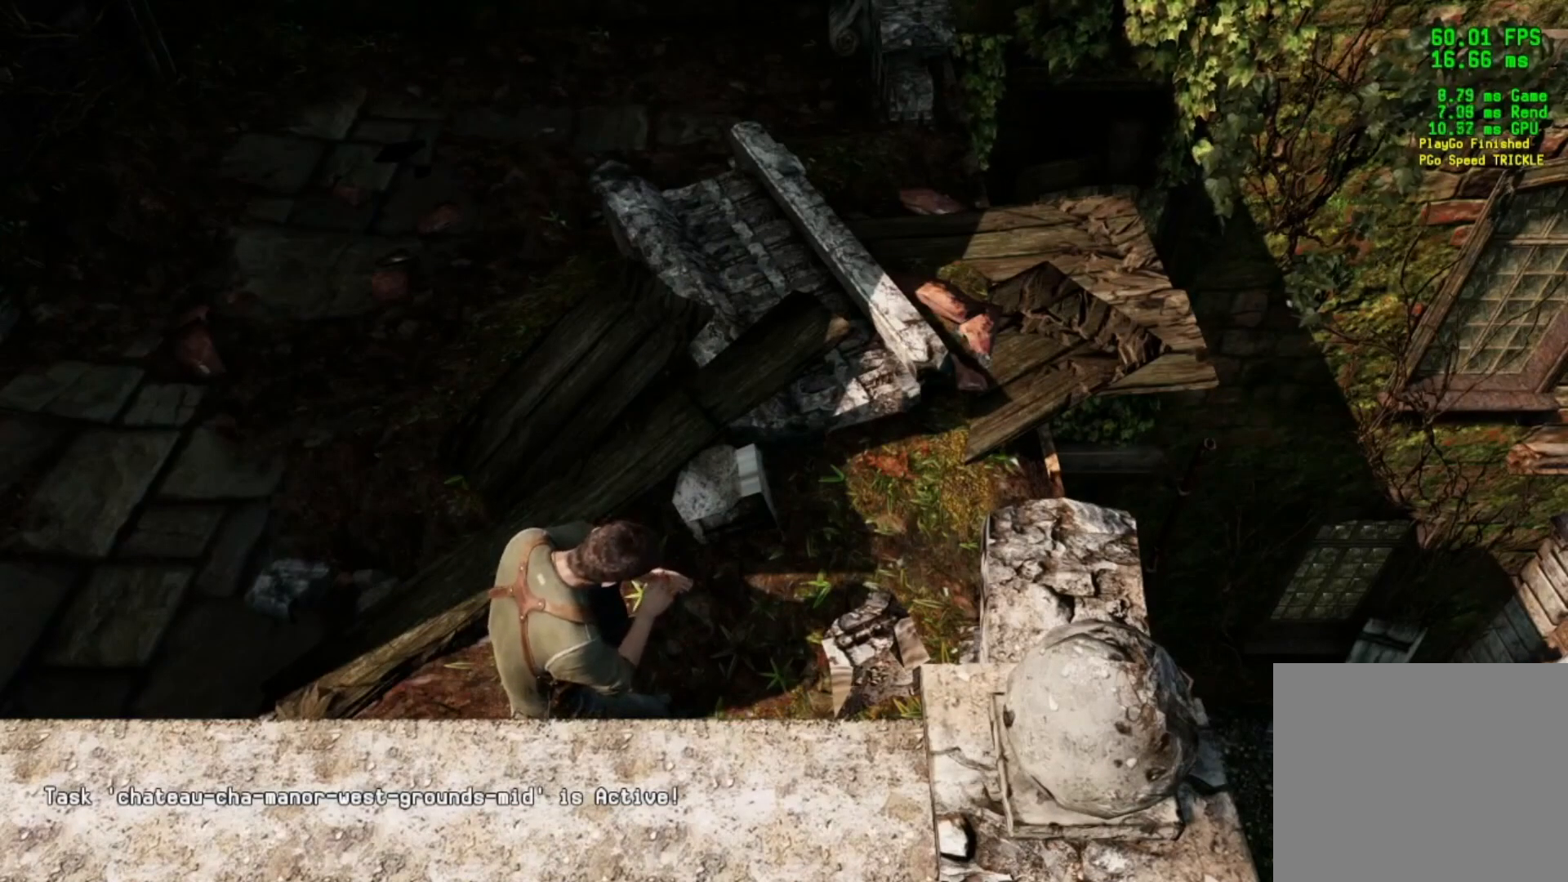
{"buttons": ["L2"], "left_stick": "center", "right_stick": "center", "events": [[217, "left_stick", "center"], [484, "L2", "down"]]}